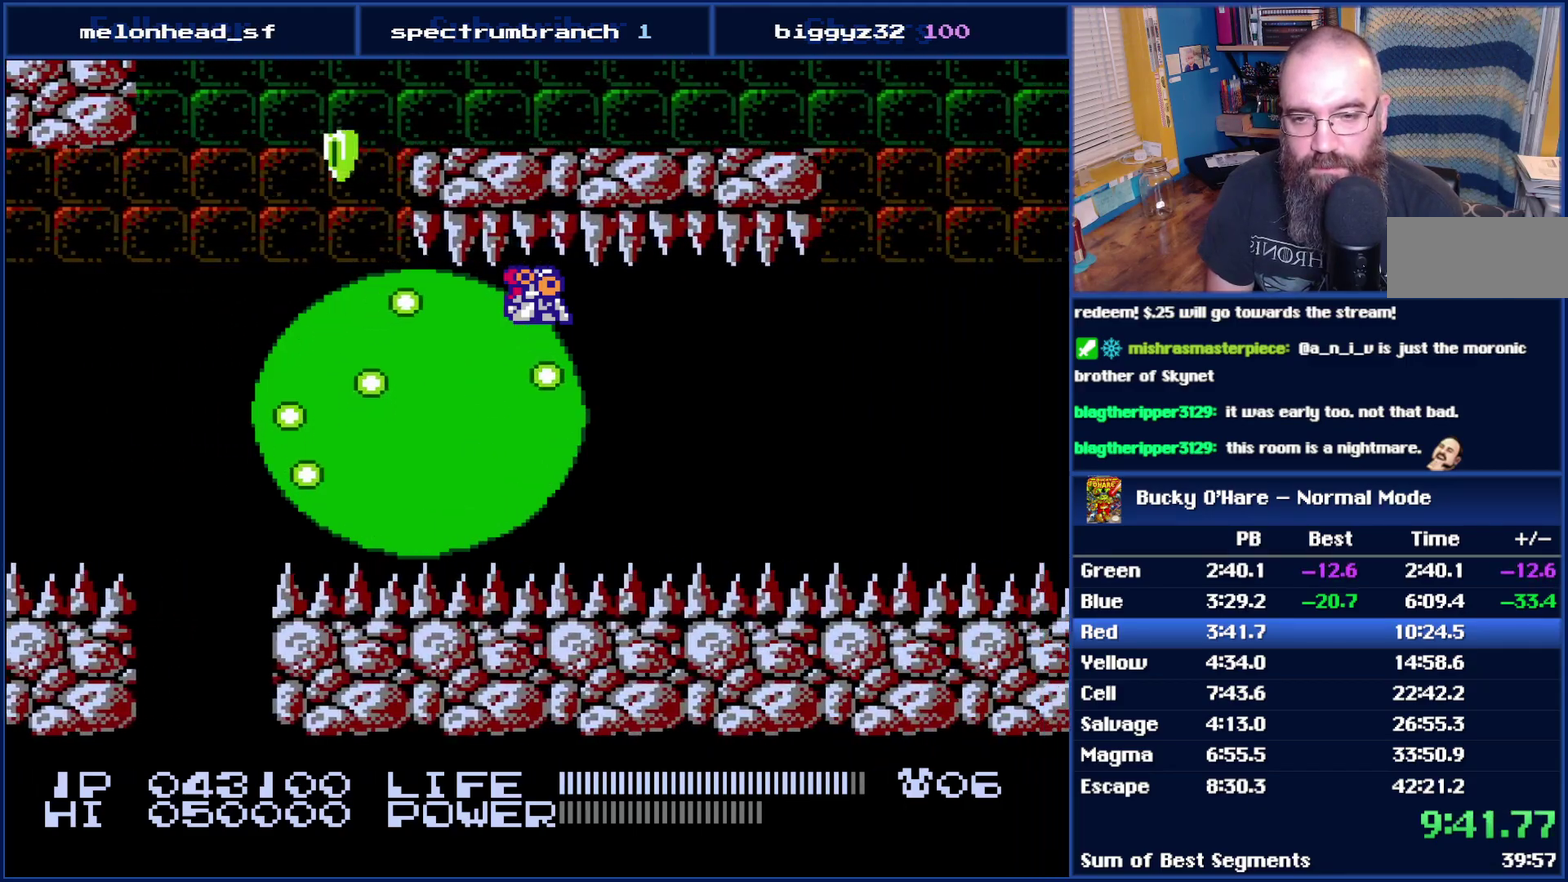
Gameplay with a controller (Nintendo layout); each line is a JSON object with the inputs held at the frame after it. "events" lists button and stick changes between this image and that frame as [ms after this image, input, new state], when the widget could be followed in between. Not read: L3 R3.
{"buttons": ["DPAD_DOWN"], "events": []}
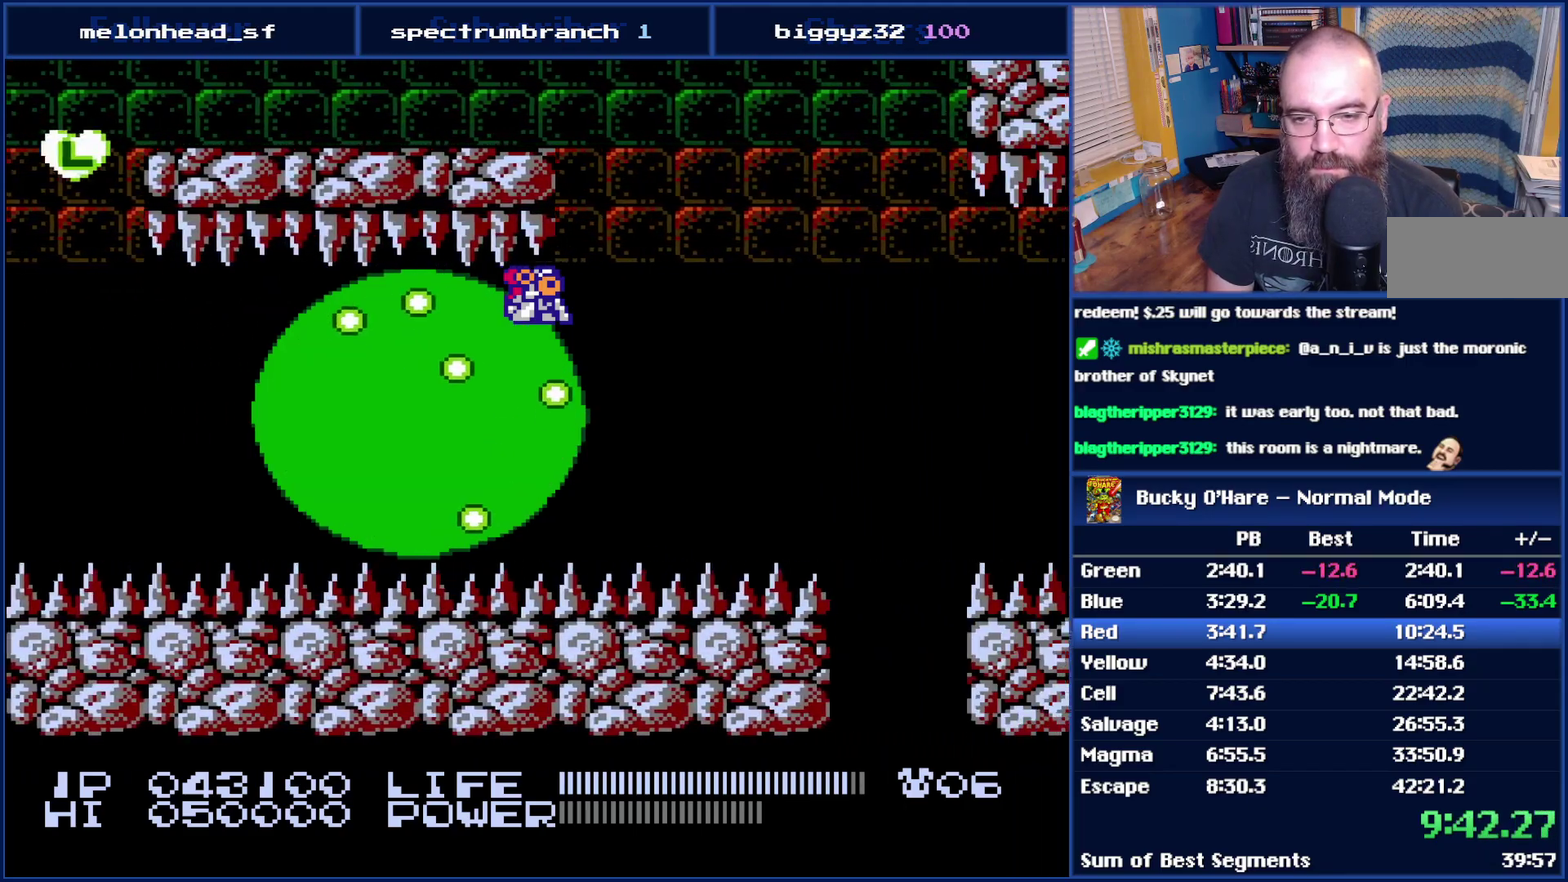
{"buttons": [], "events": [[233, "DPAD_DOWN", "up"]]}
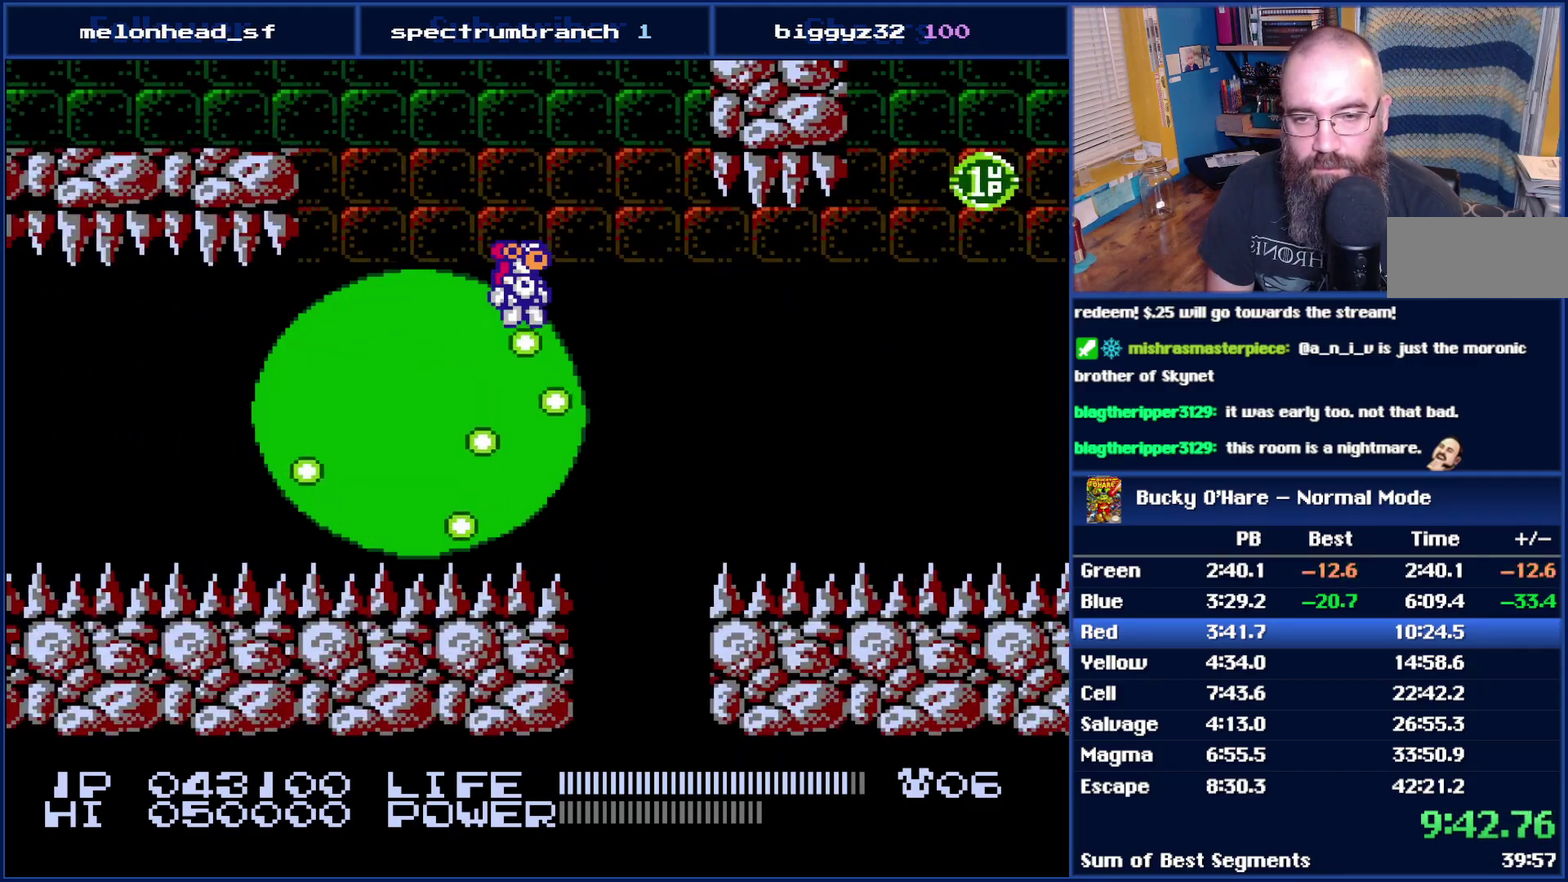
{"buttons": [], "events": []}
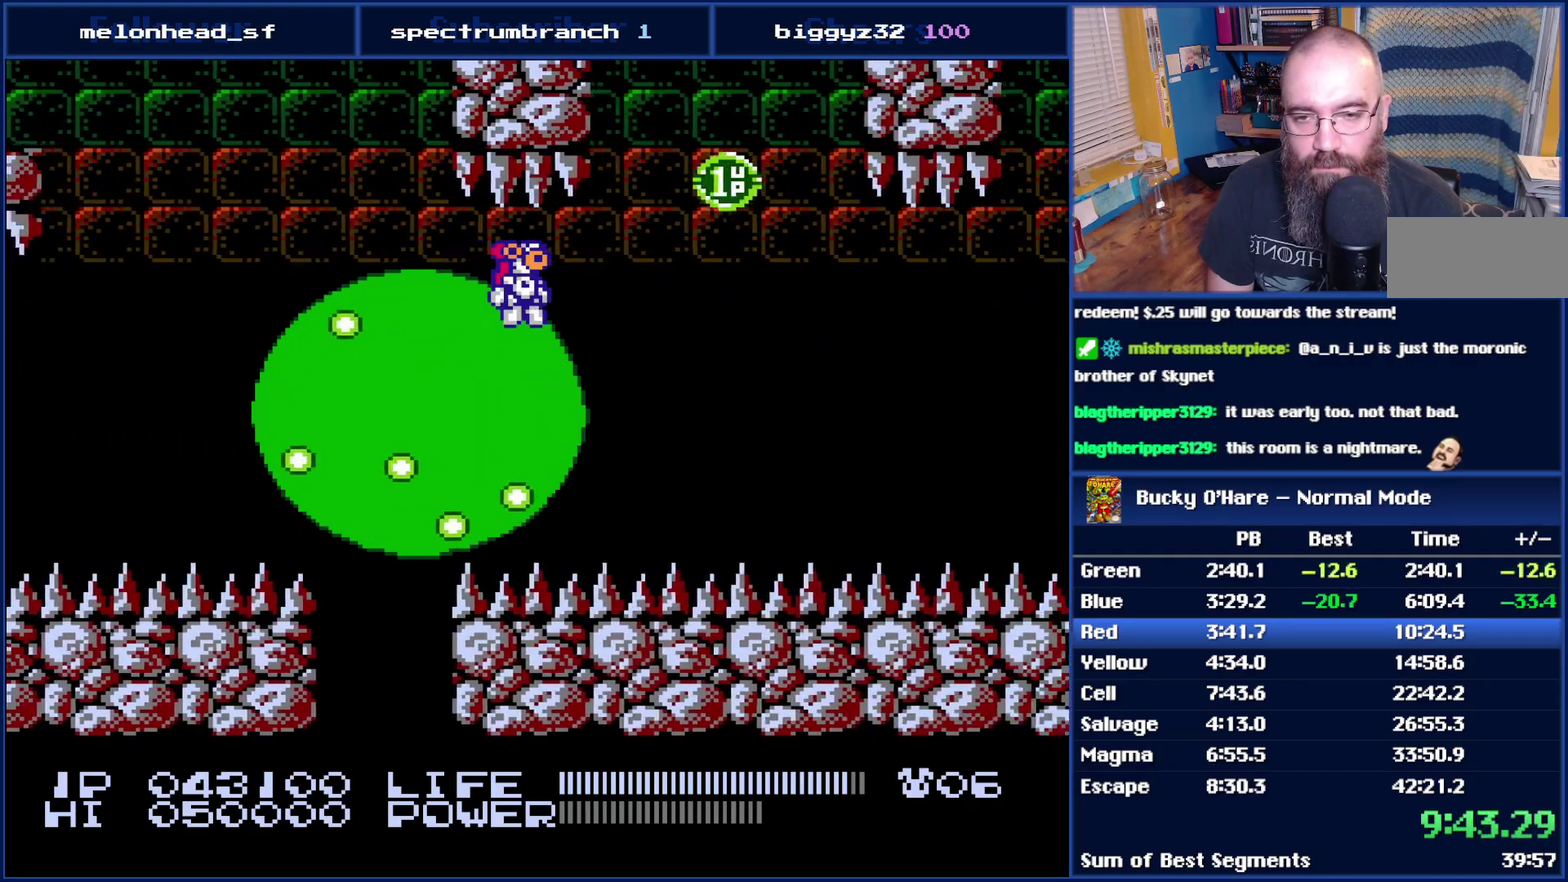
{"buttons": [], "events": []}
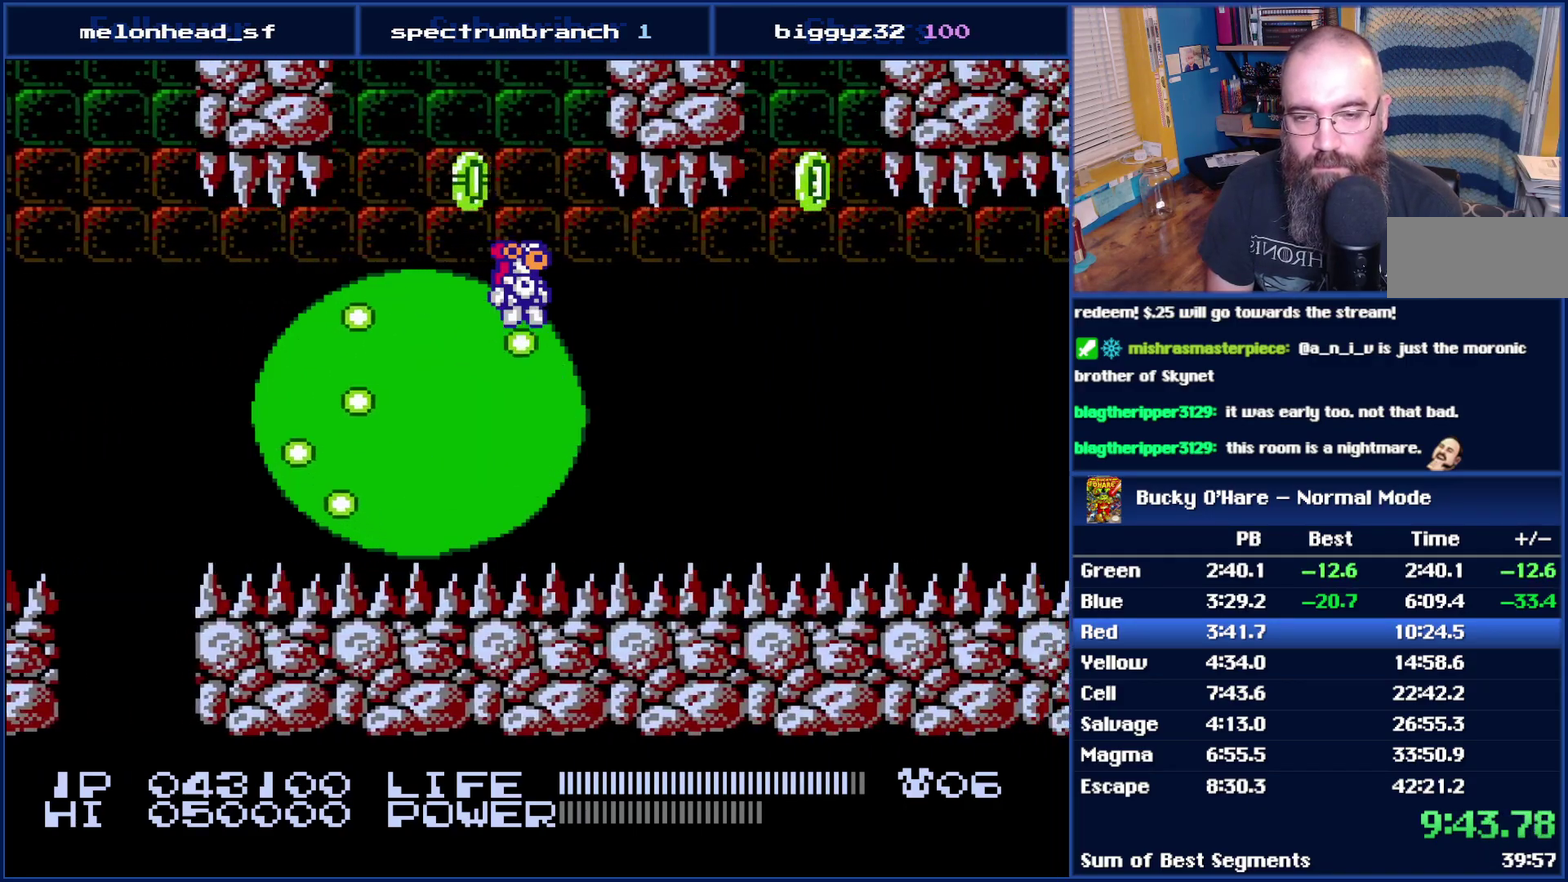
{"buttons": [], "events": []}
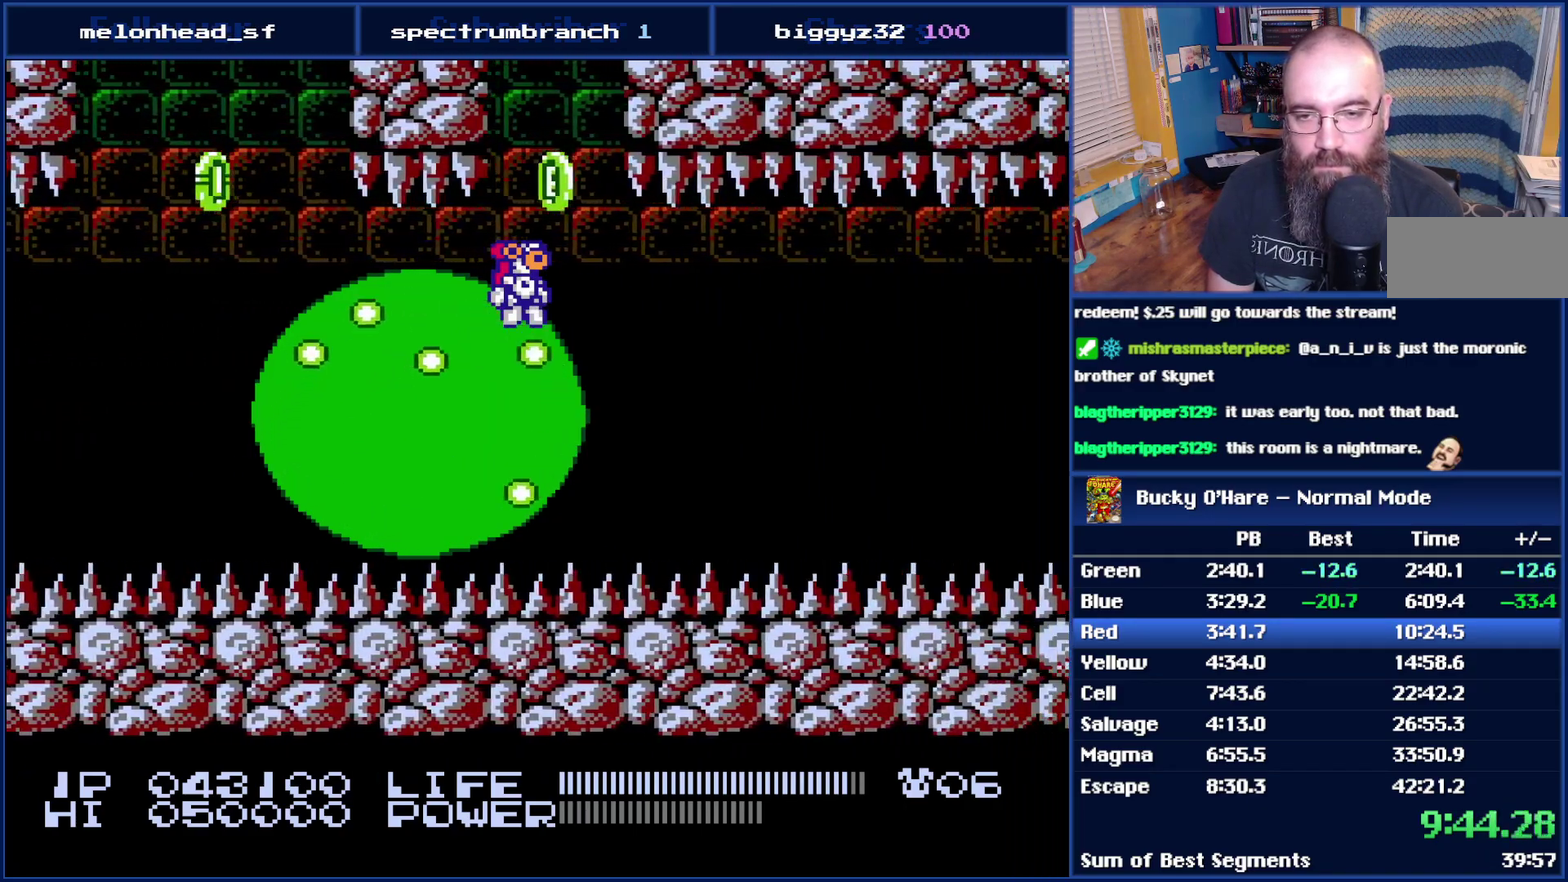
{"buttons": ["DPAD_RIGHT"], "events": [[50, "A", "down"], [117, "A", "up"], [433, "DPAD_RIGHT", "down"]]}
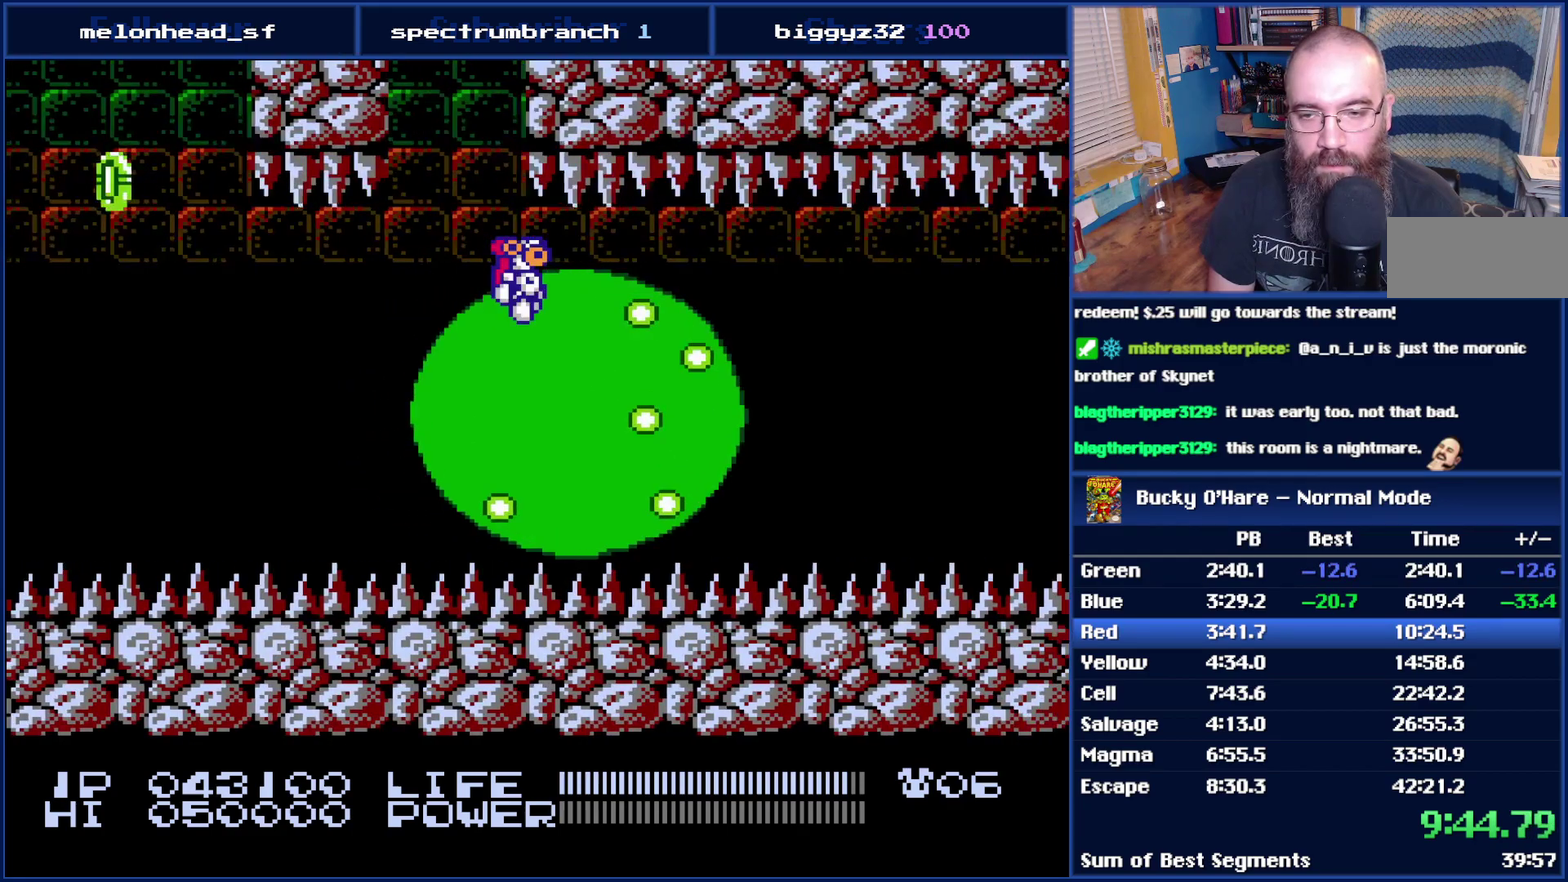
{"buttons": [], "events": [[117, "DPAD_RIGHT", "up"], [267, "DPAD_RIGHT", "down"], [433, "DPAD_RIGHT", "up"]]}
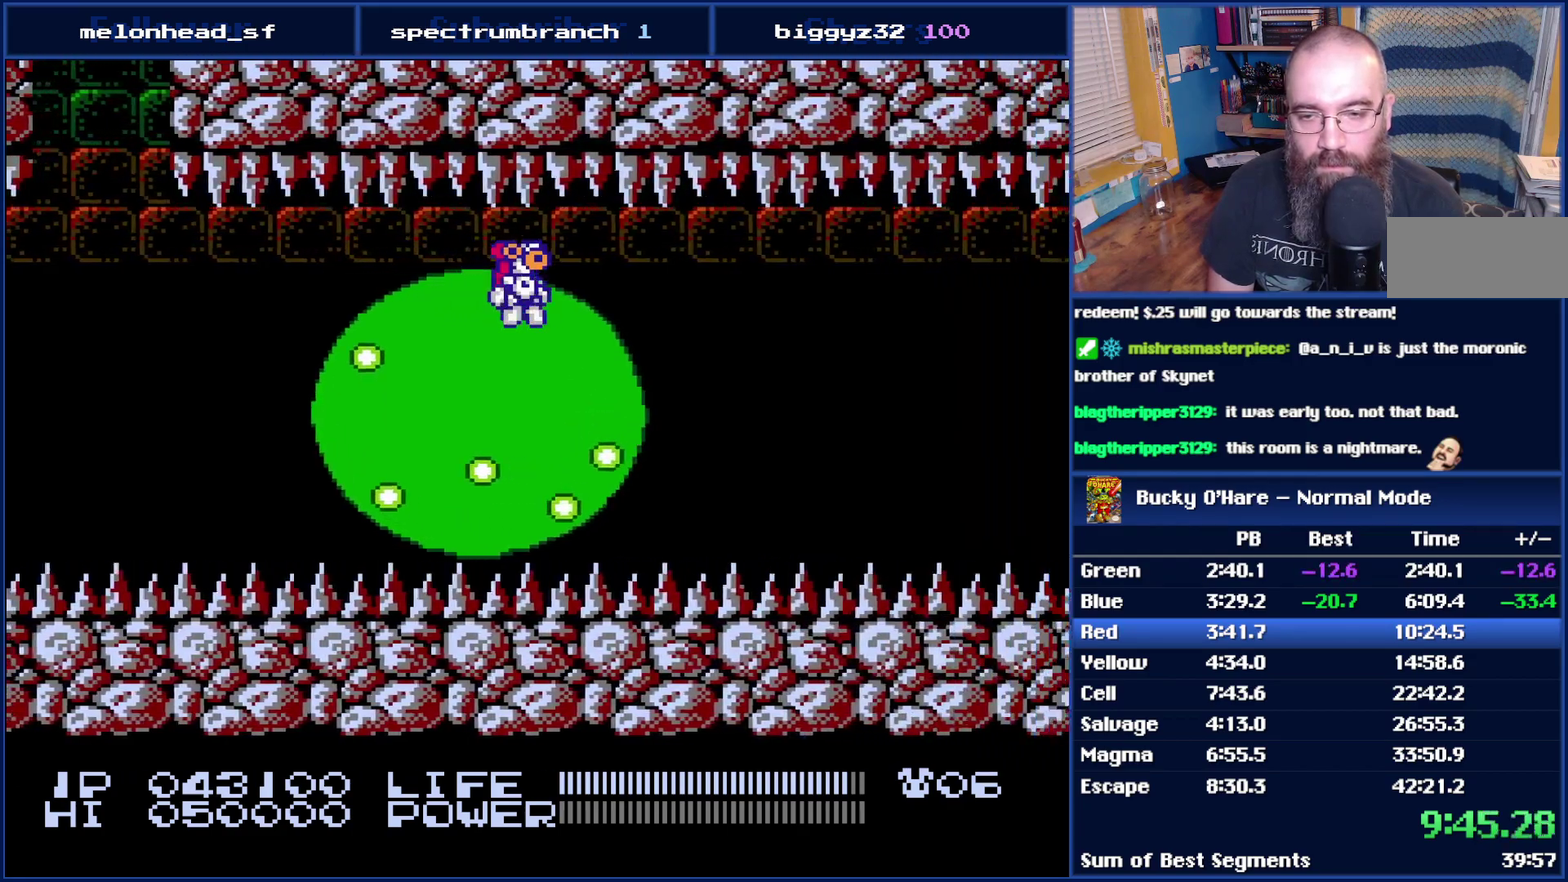
{"buttons": [], "events": []}
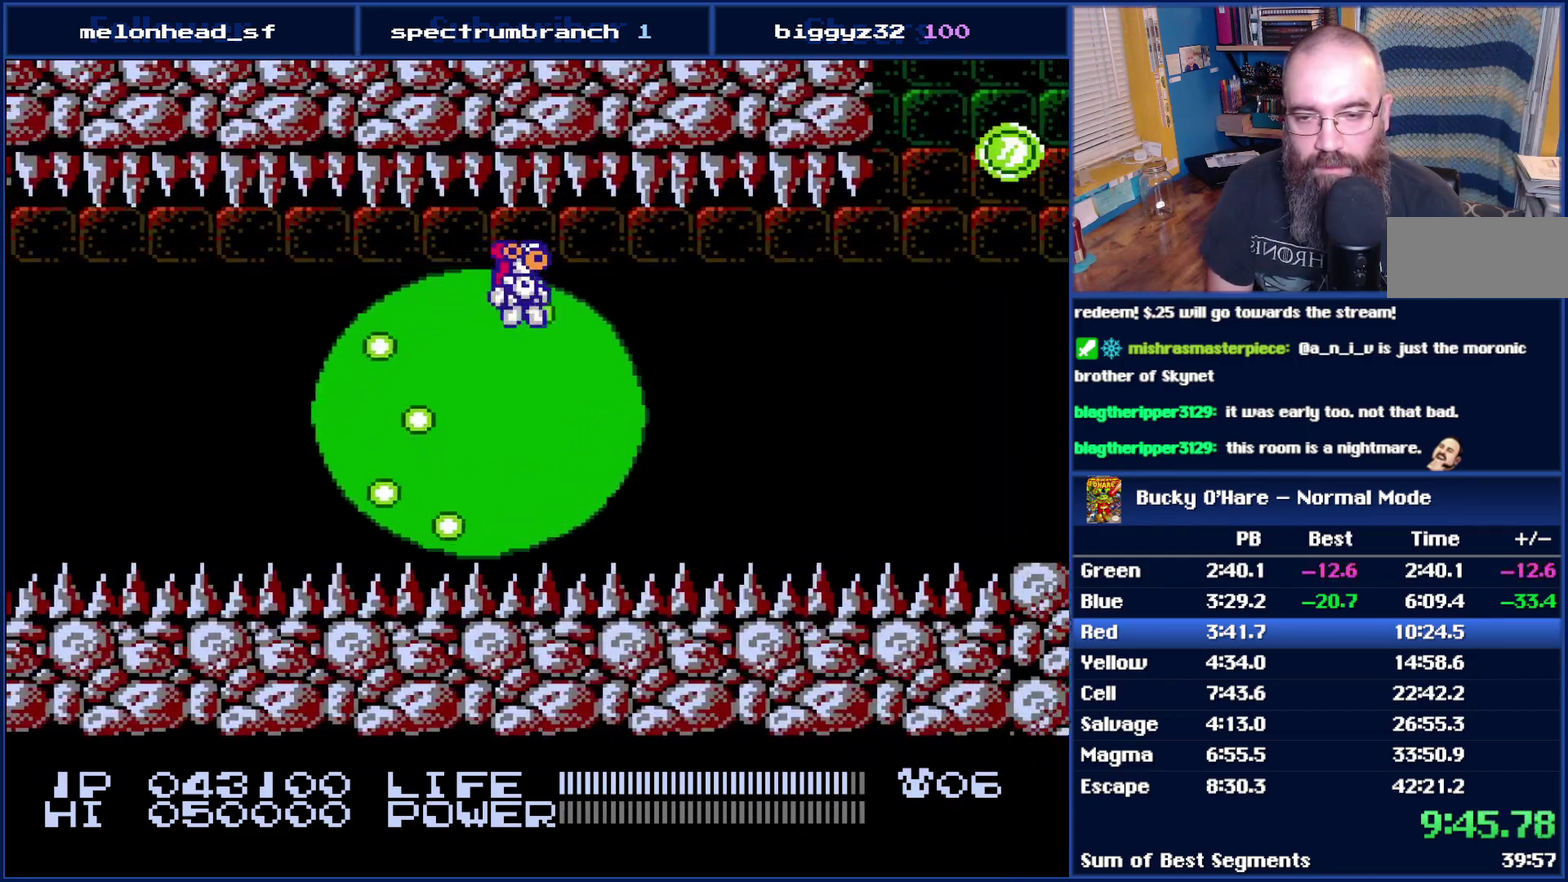
{"buttons": [], "events": []}
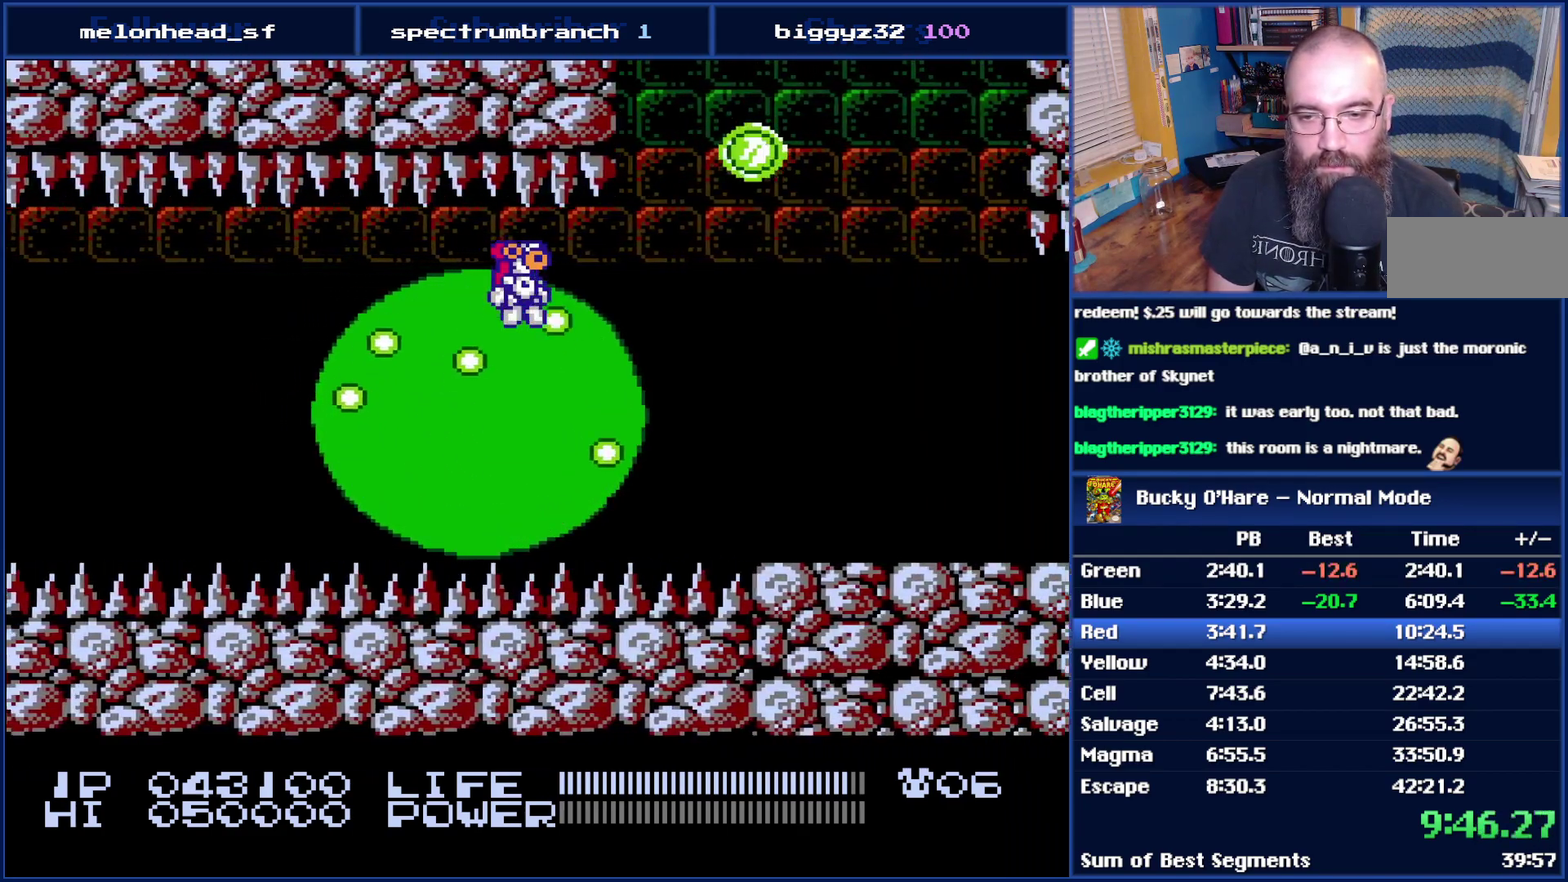
{"buttons": ["DPAD_RIGHT"], "events": [[233, "DPAD_RIGHT", "down"]]}
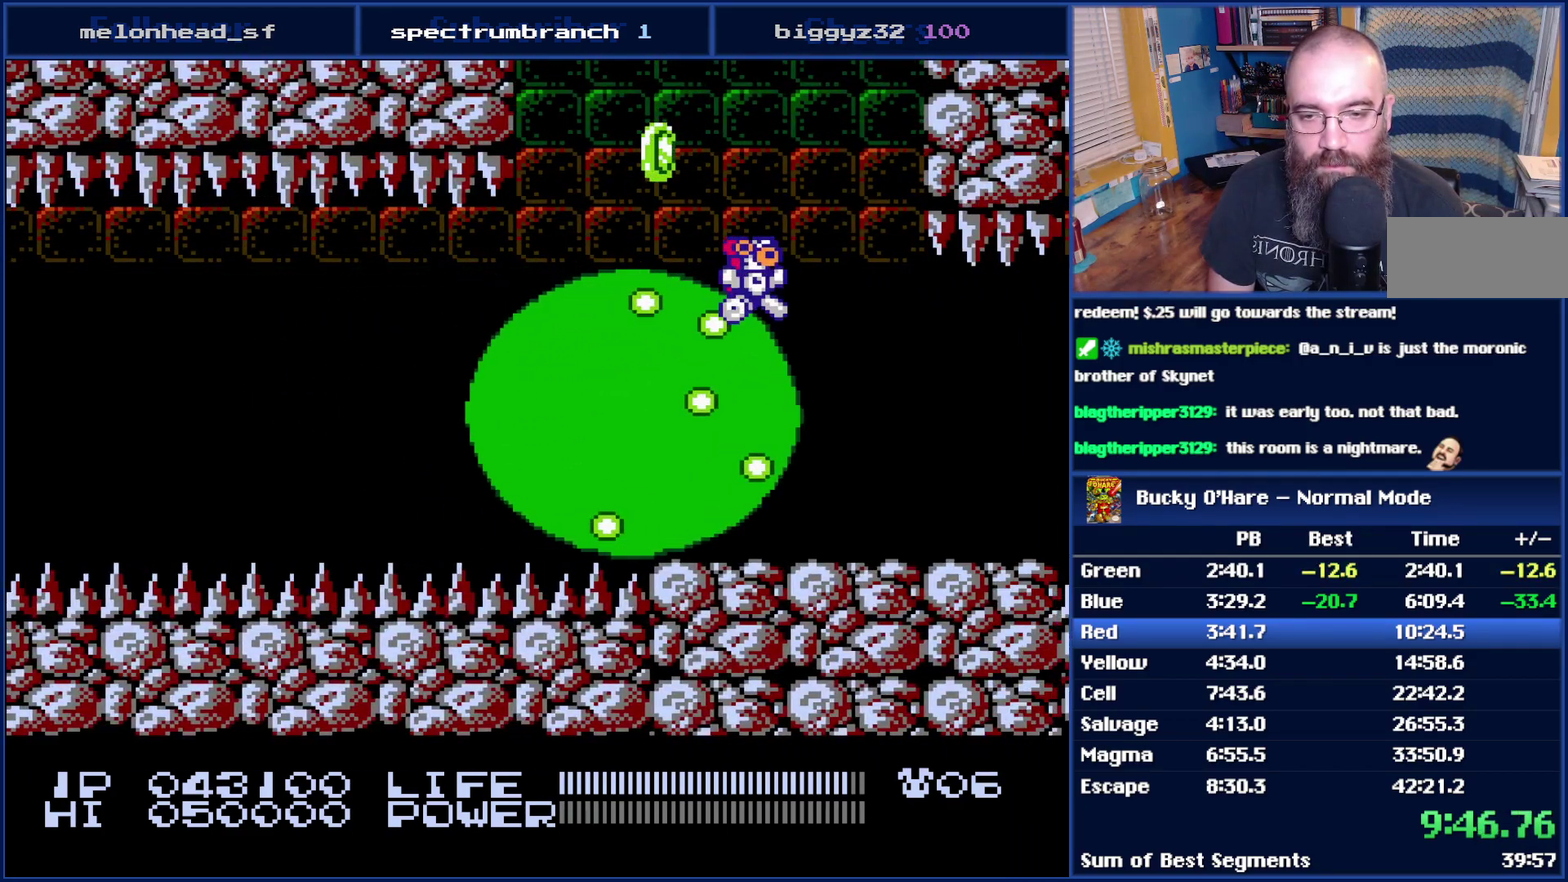
{"buttons": ["DPAD_RIGHT"], "events": []}
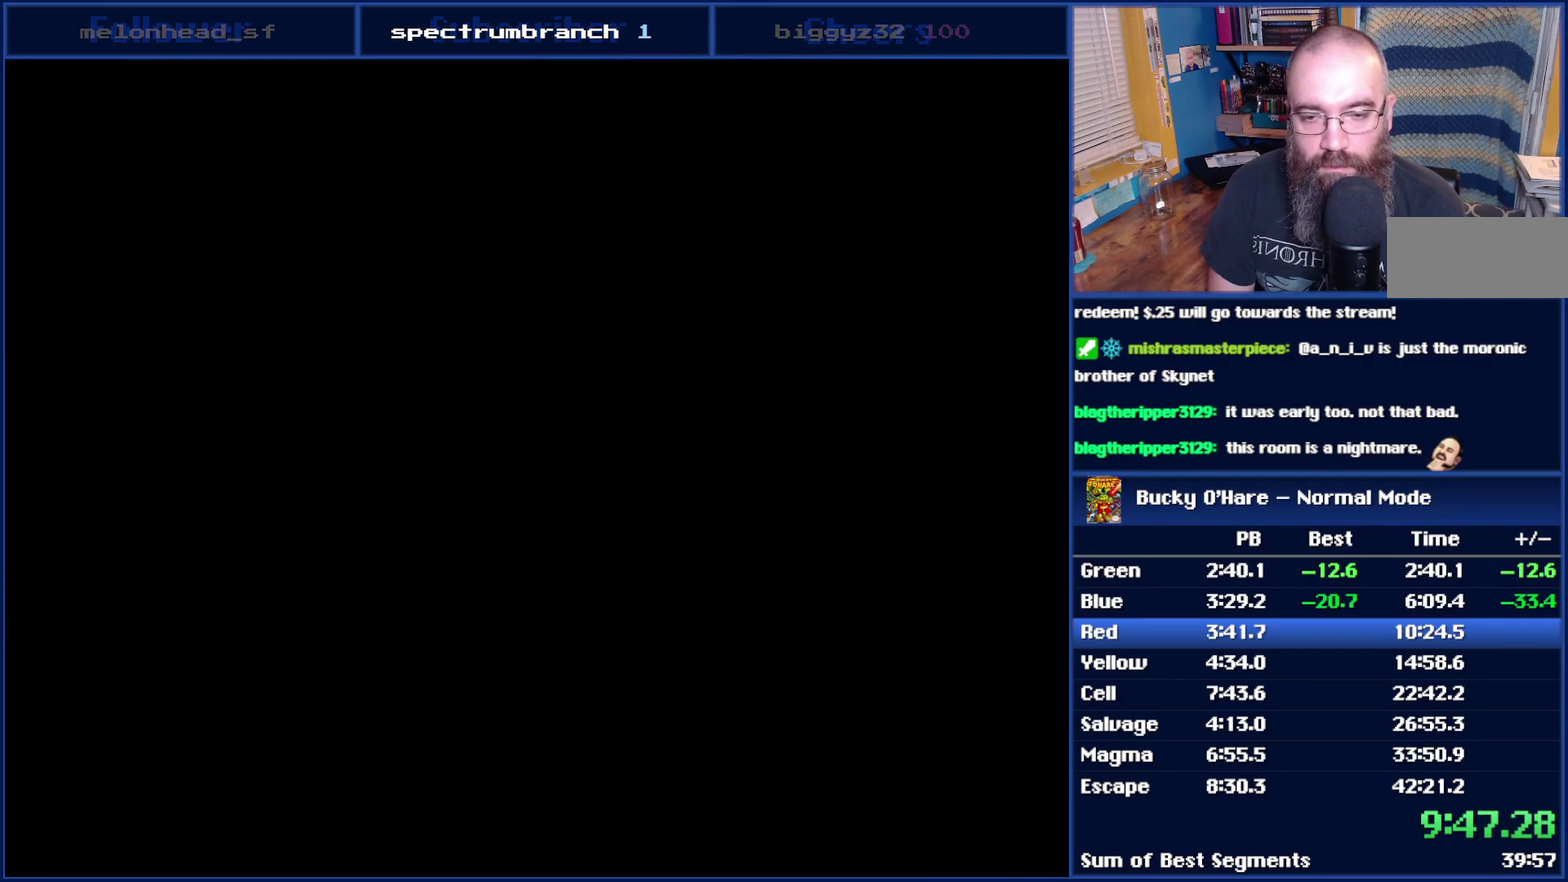
{"buttons": ["DPAD_RIGHT", "SELECT"], "events": [[267, "SELECT", "down"], [400, "SELECT", "up"], [467, "SELECT", "down"]]}
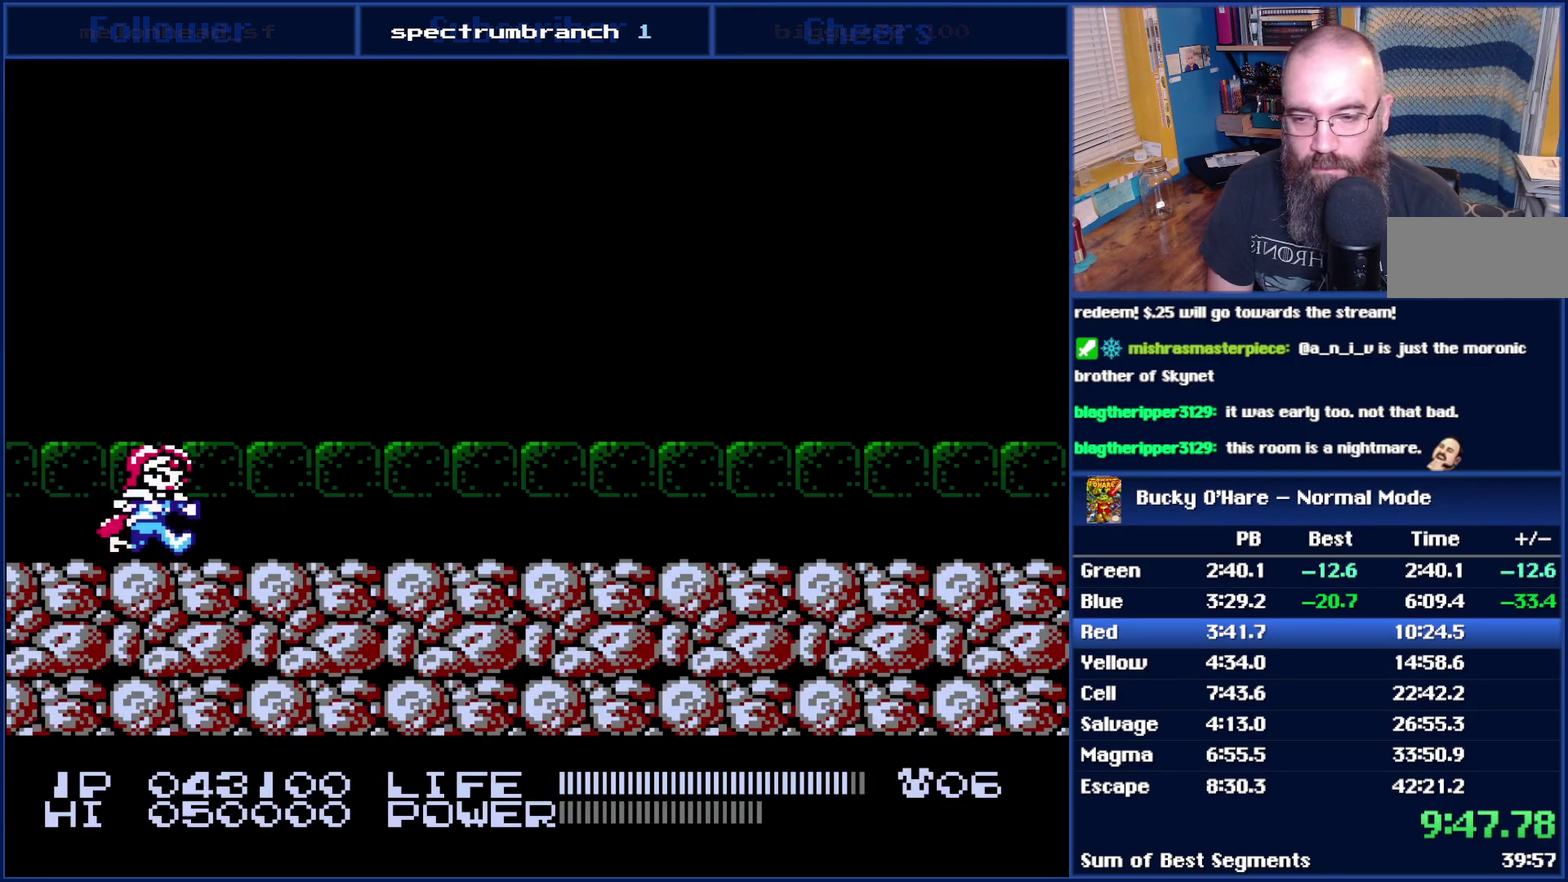
{"buttons": ["DPAD_RIGHT"], "events": [[50, "SELECT", "up"]]}
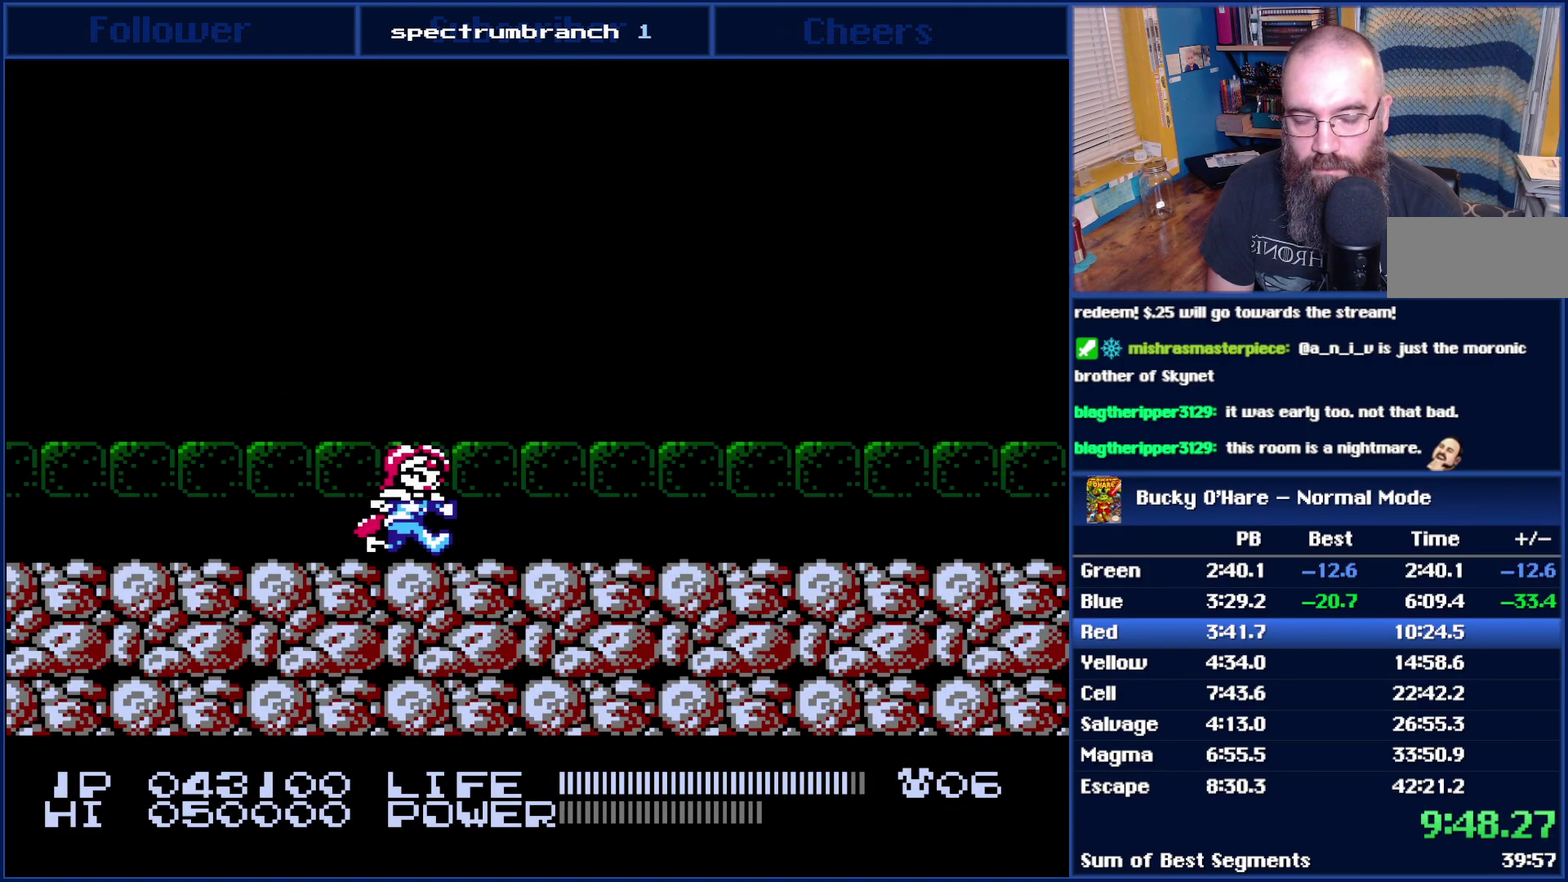
{"buttons": ["DPAD_RIGHT"], "events": []}
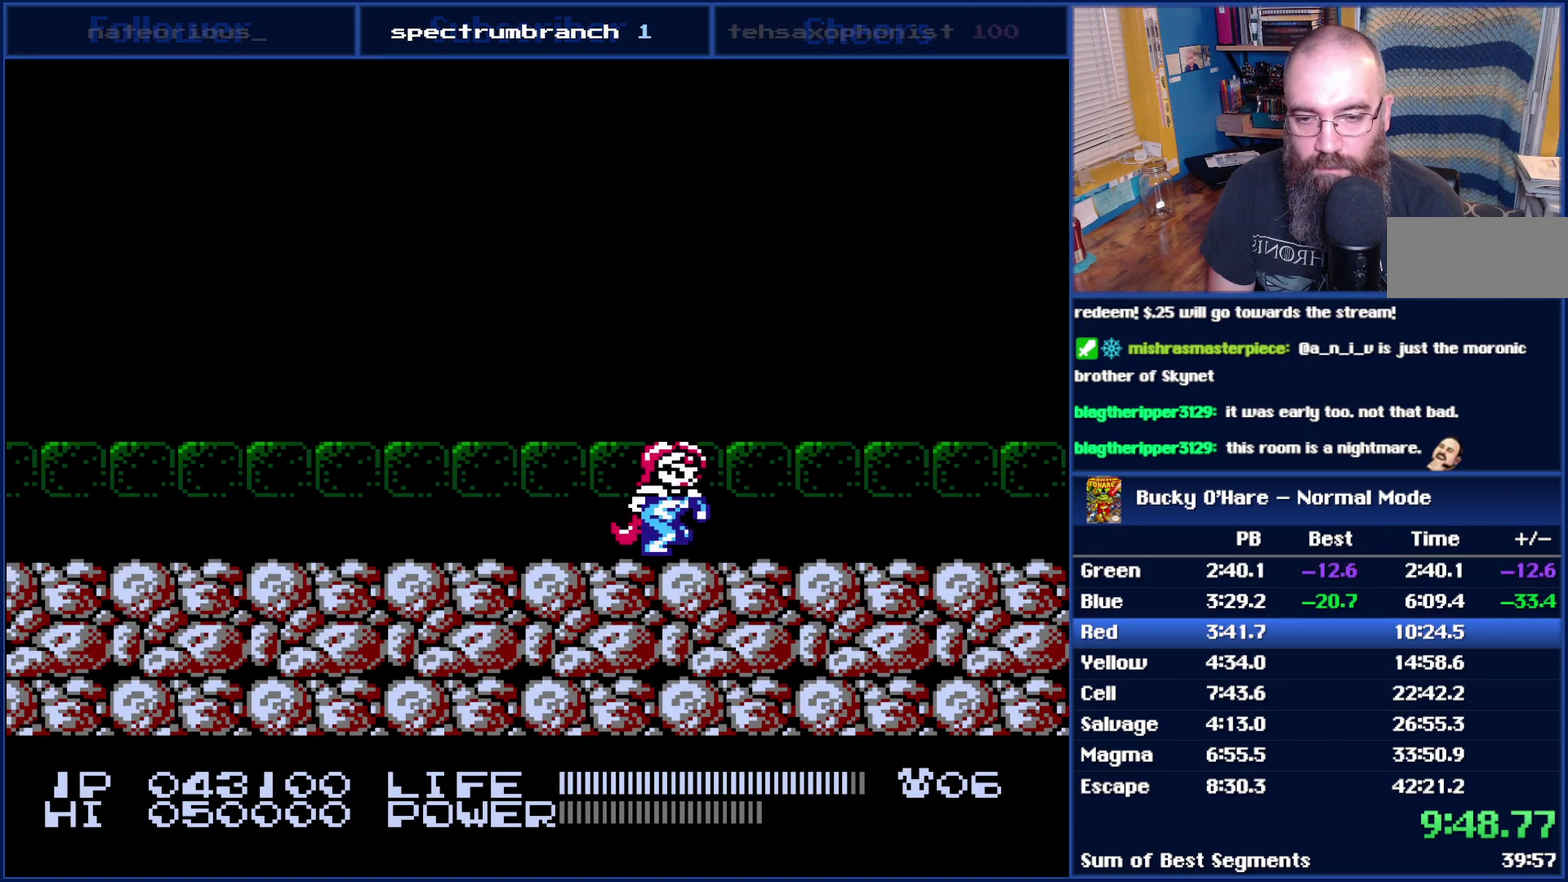
{"buttons": ["DPAD_RIGHT"], "events": []}
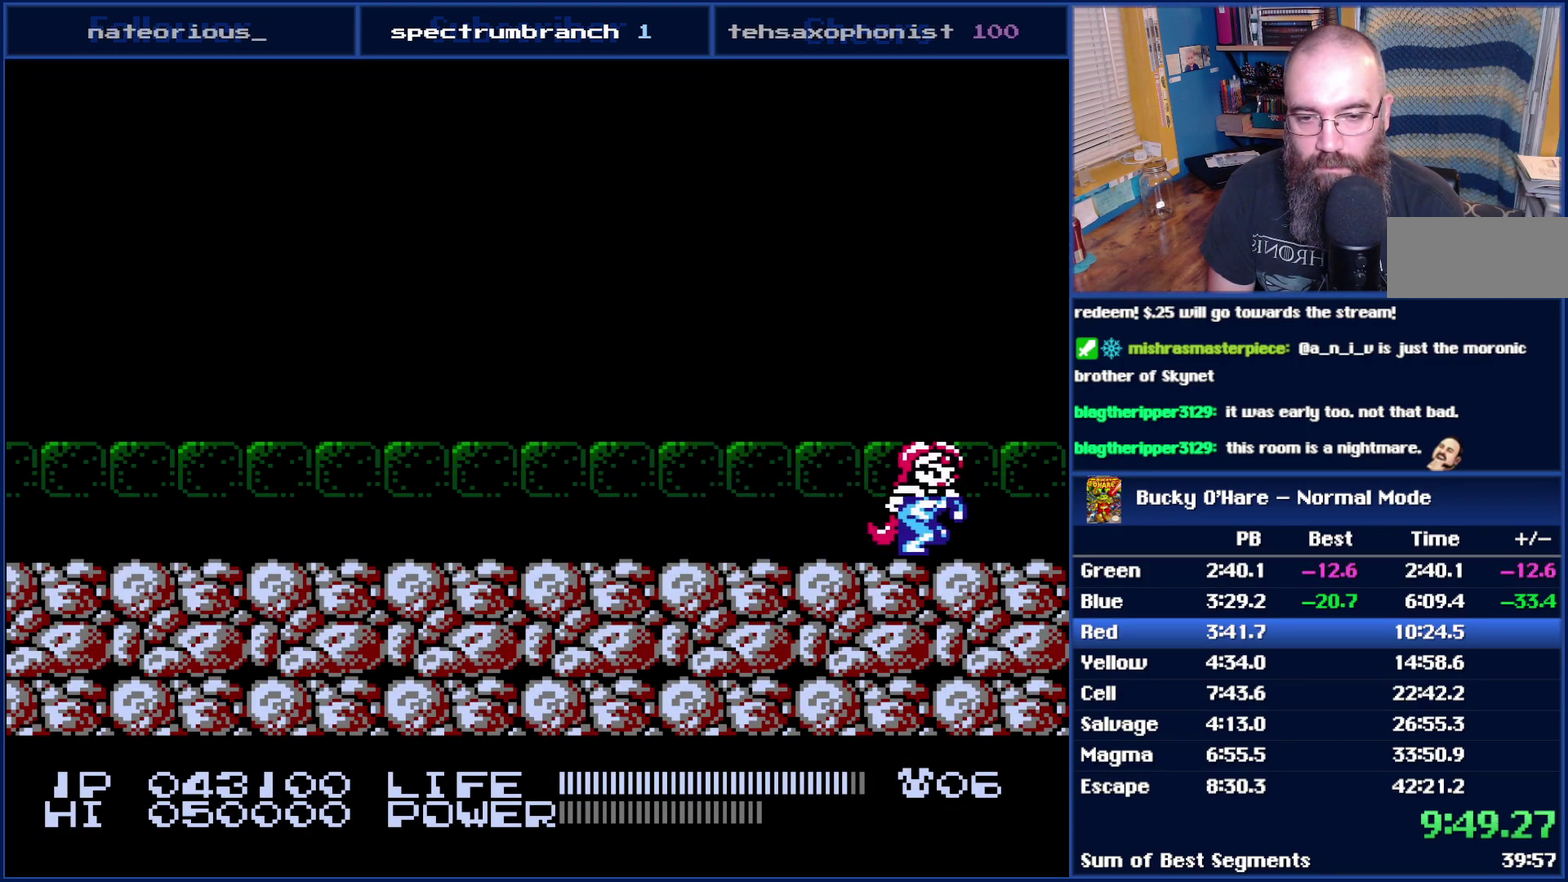
{"buttons": ["B"], "events": [[233, "B", "down"], [333, "DPAD_RIGHT", "up"]]}
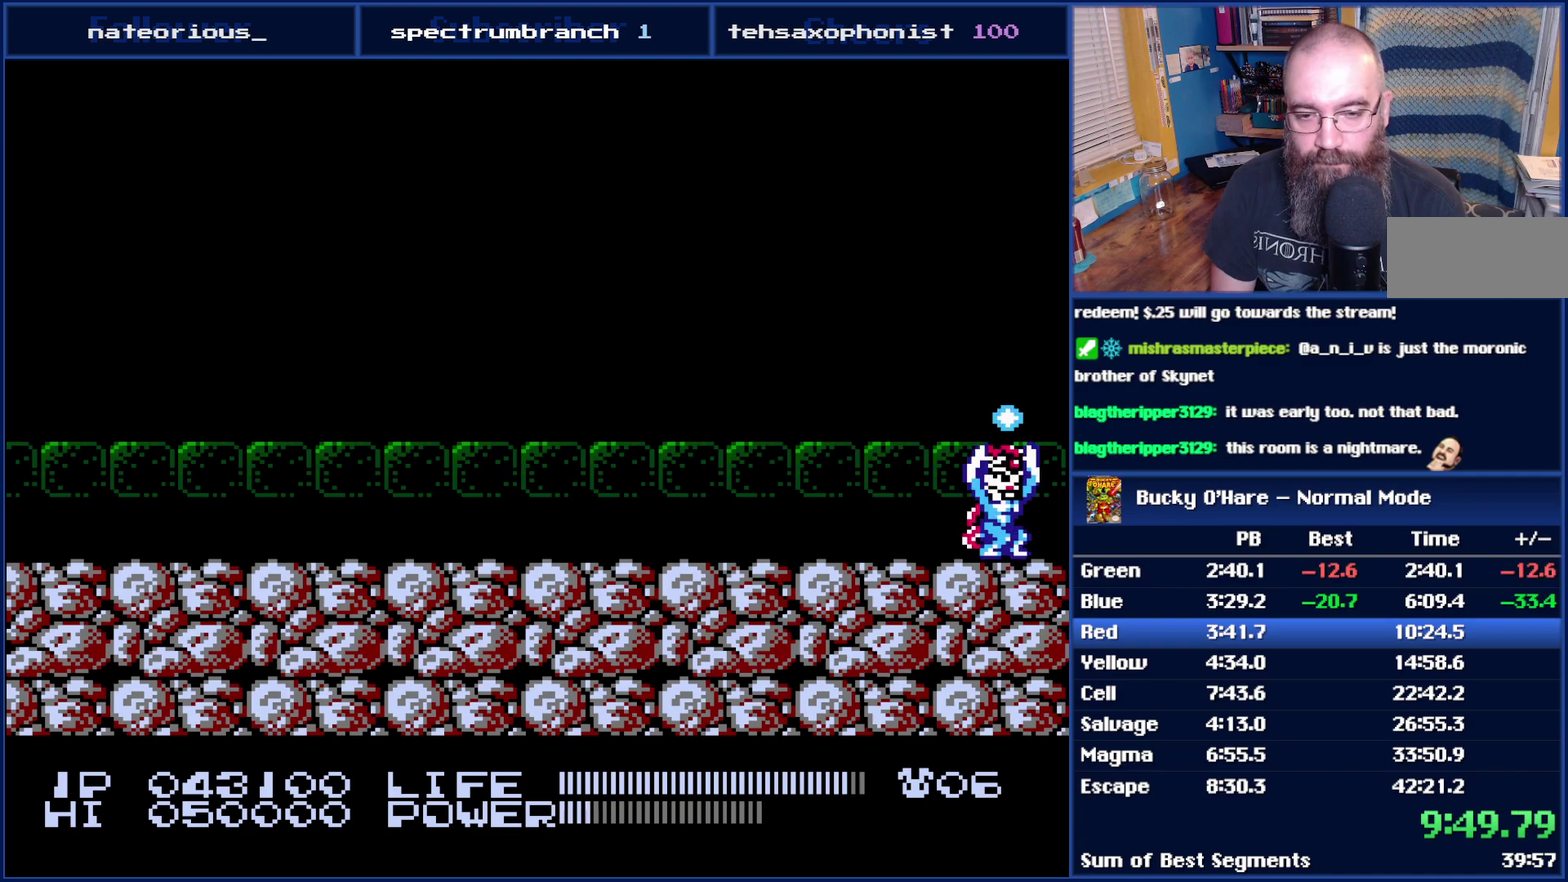
{"buttons": ["B"], "events": []}
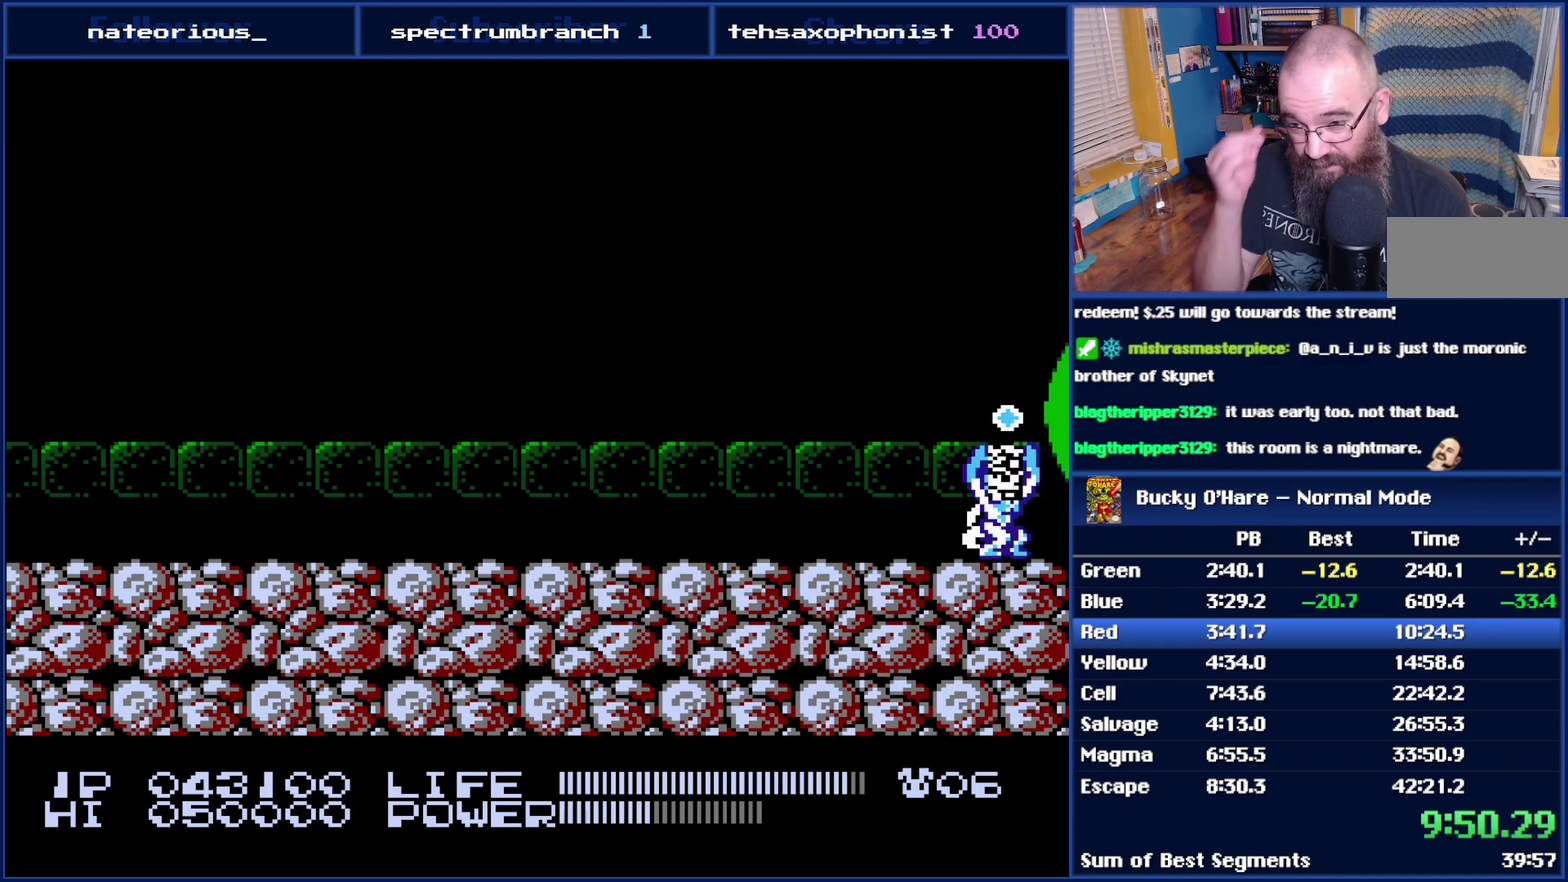
{"buttons": ["B"], "events": []}
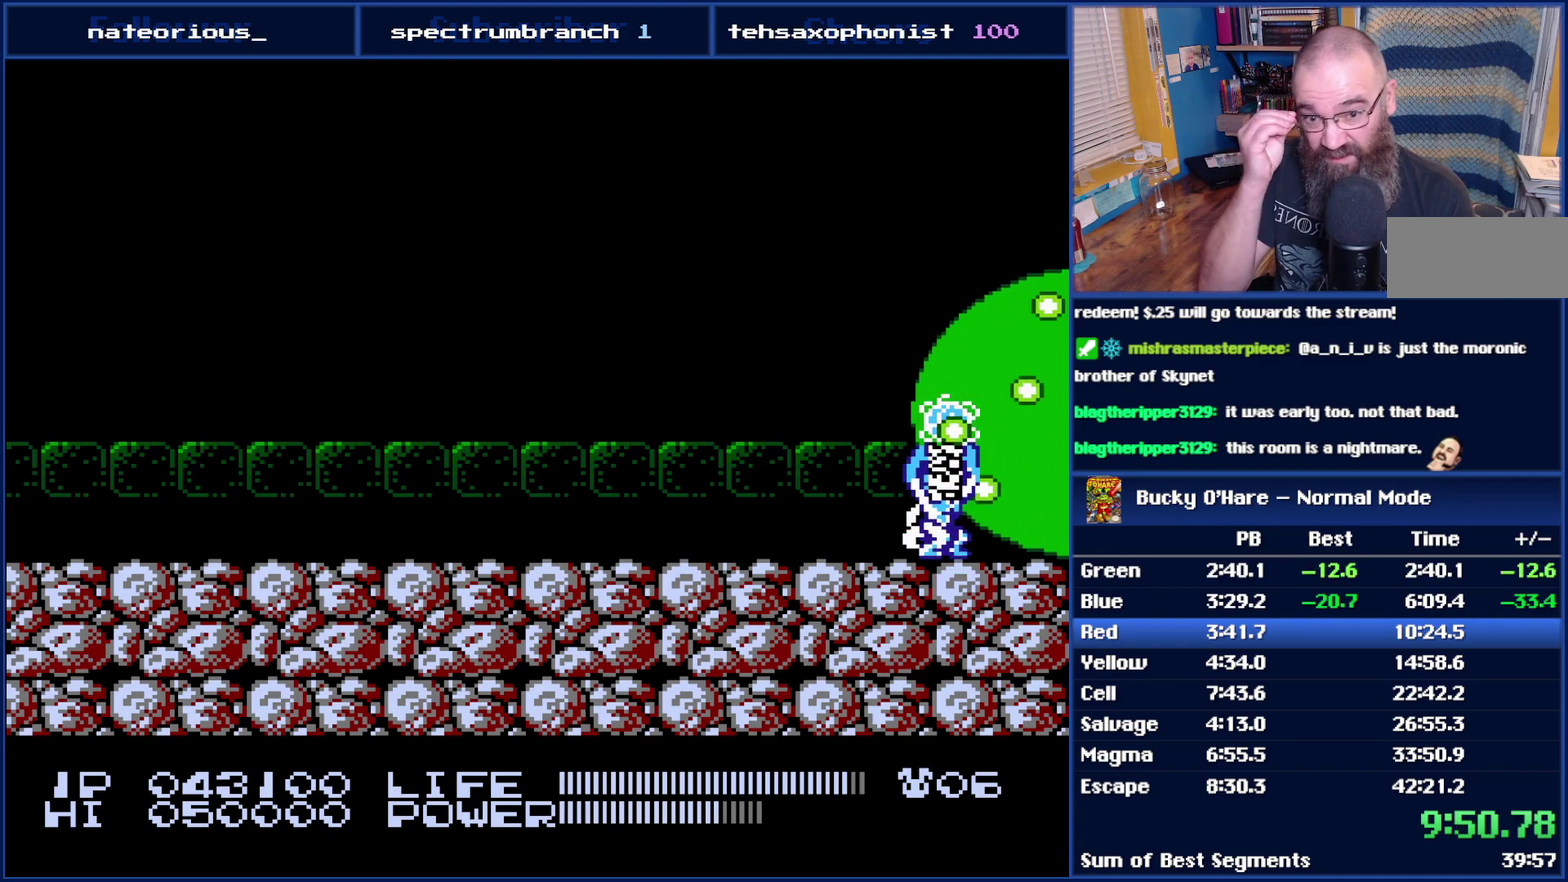
{"buttons": ["B"], "events": []}
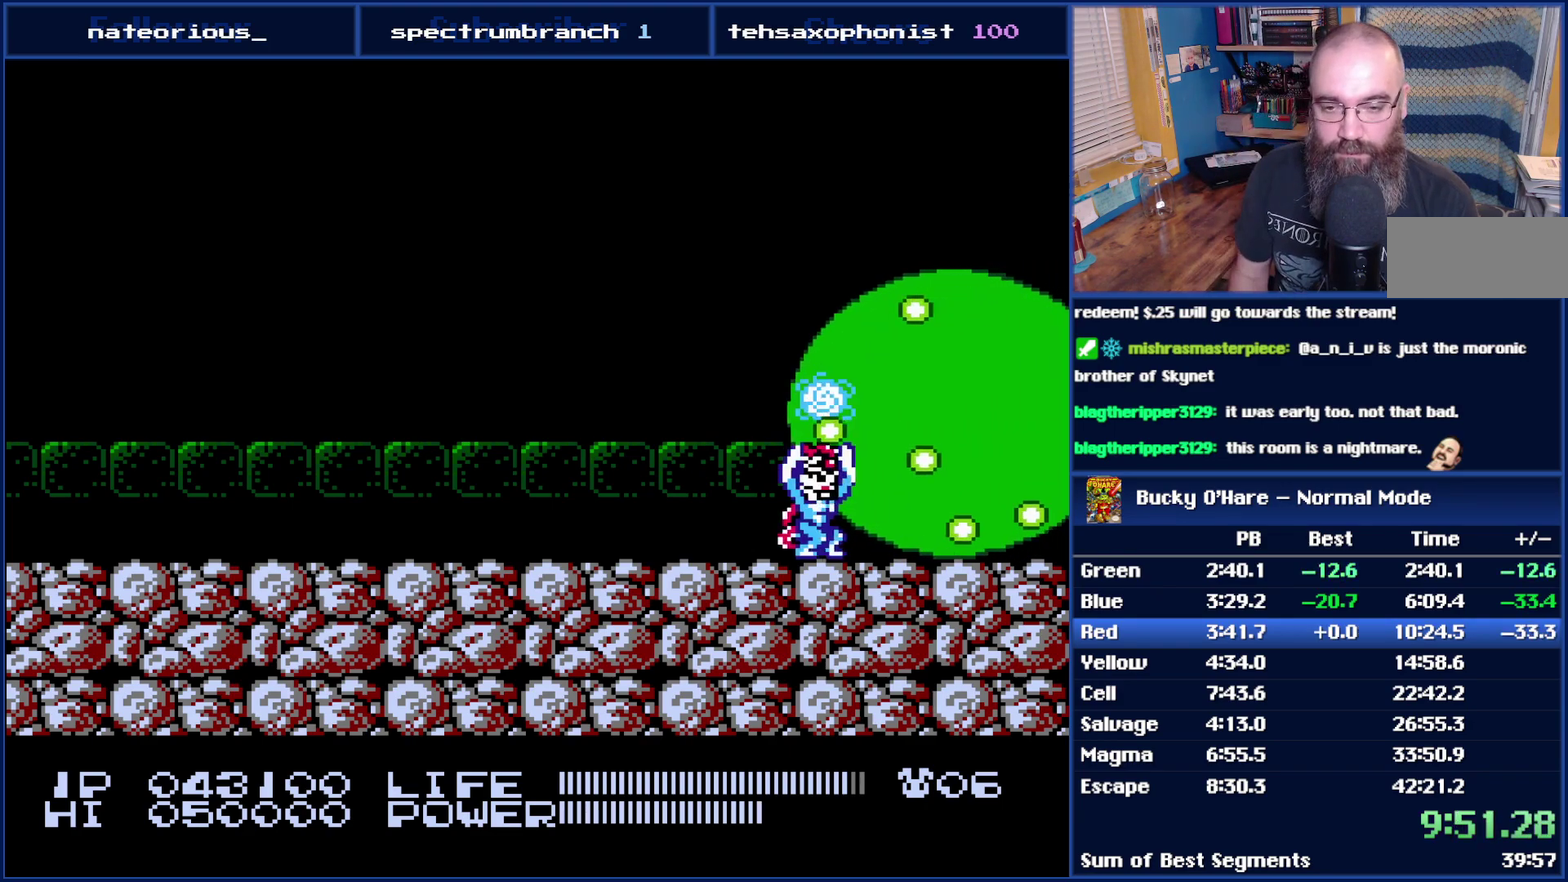
{"buttons": ["B"], "events": []}
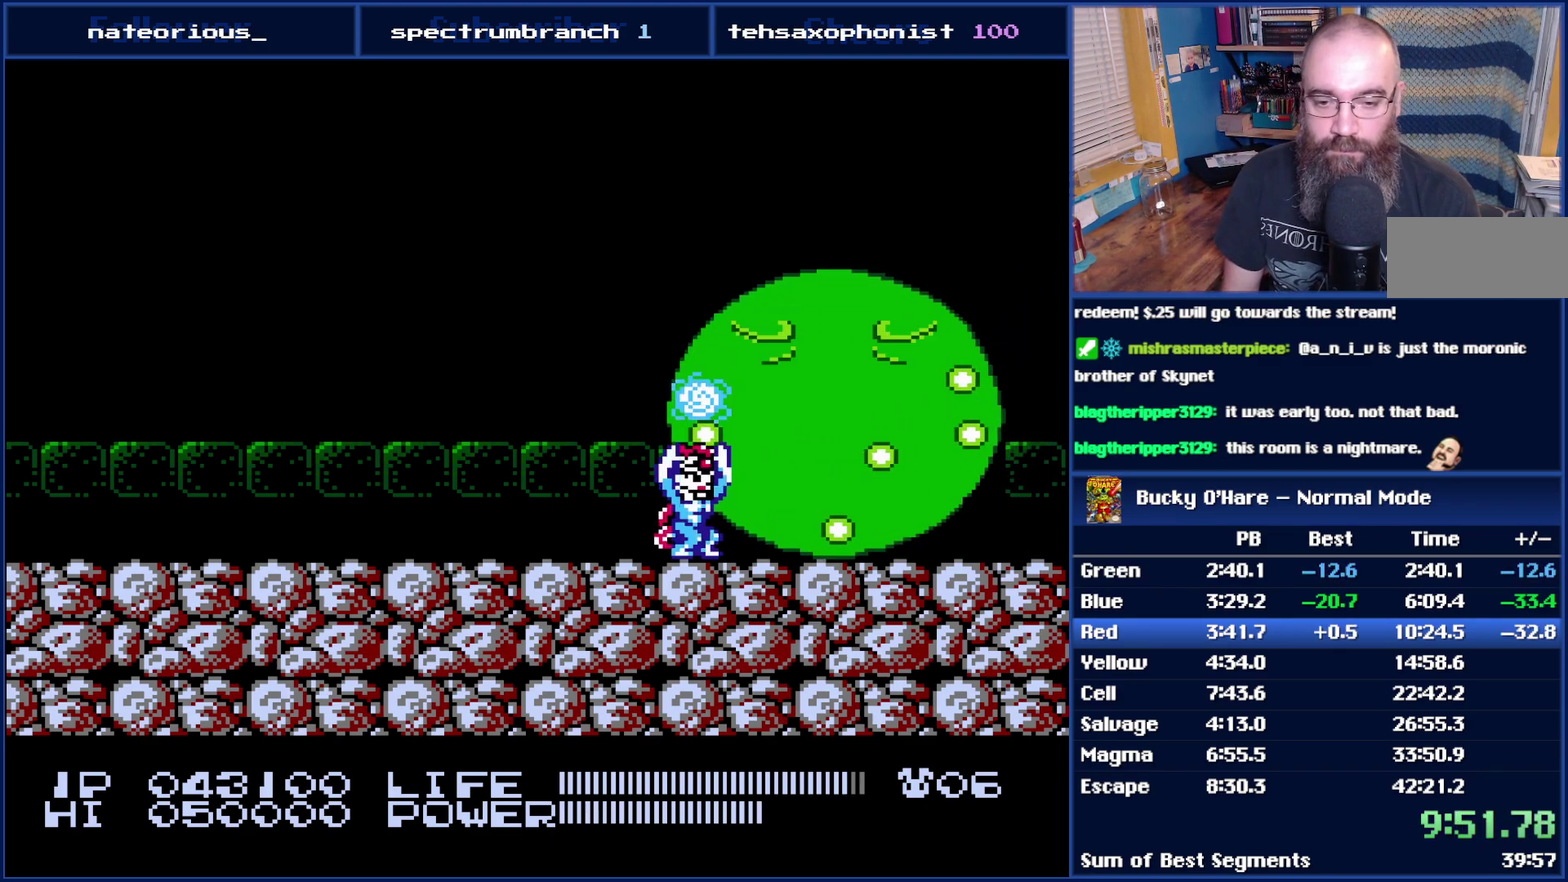
{"buttons": ["B"], "events": []}
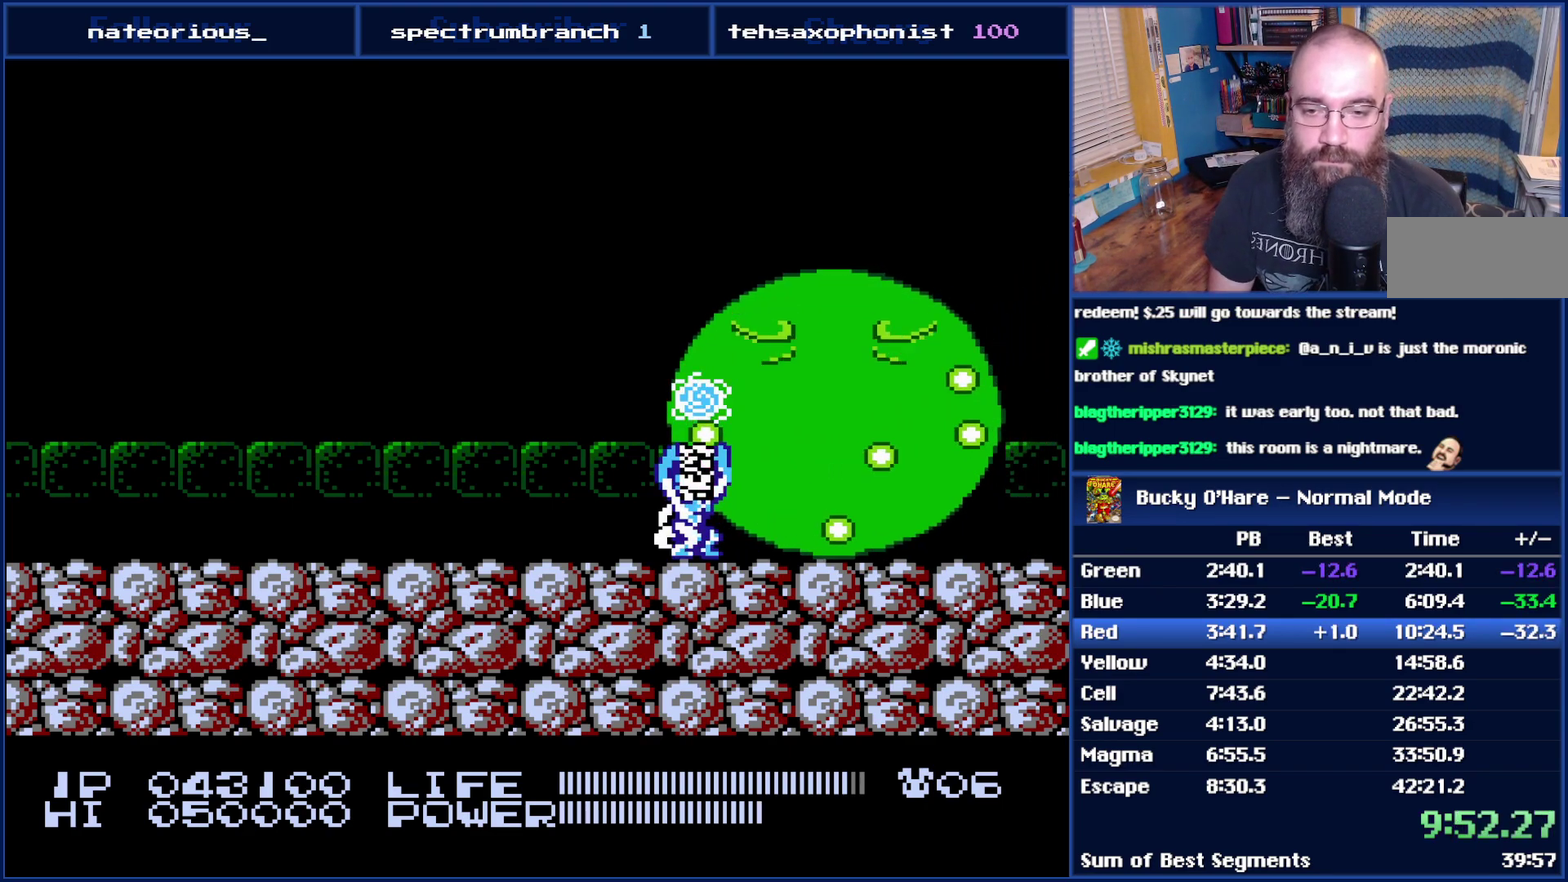
{"buttons": ["B"], "events": []}
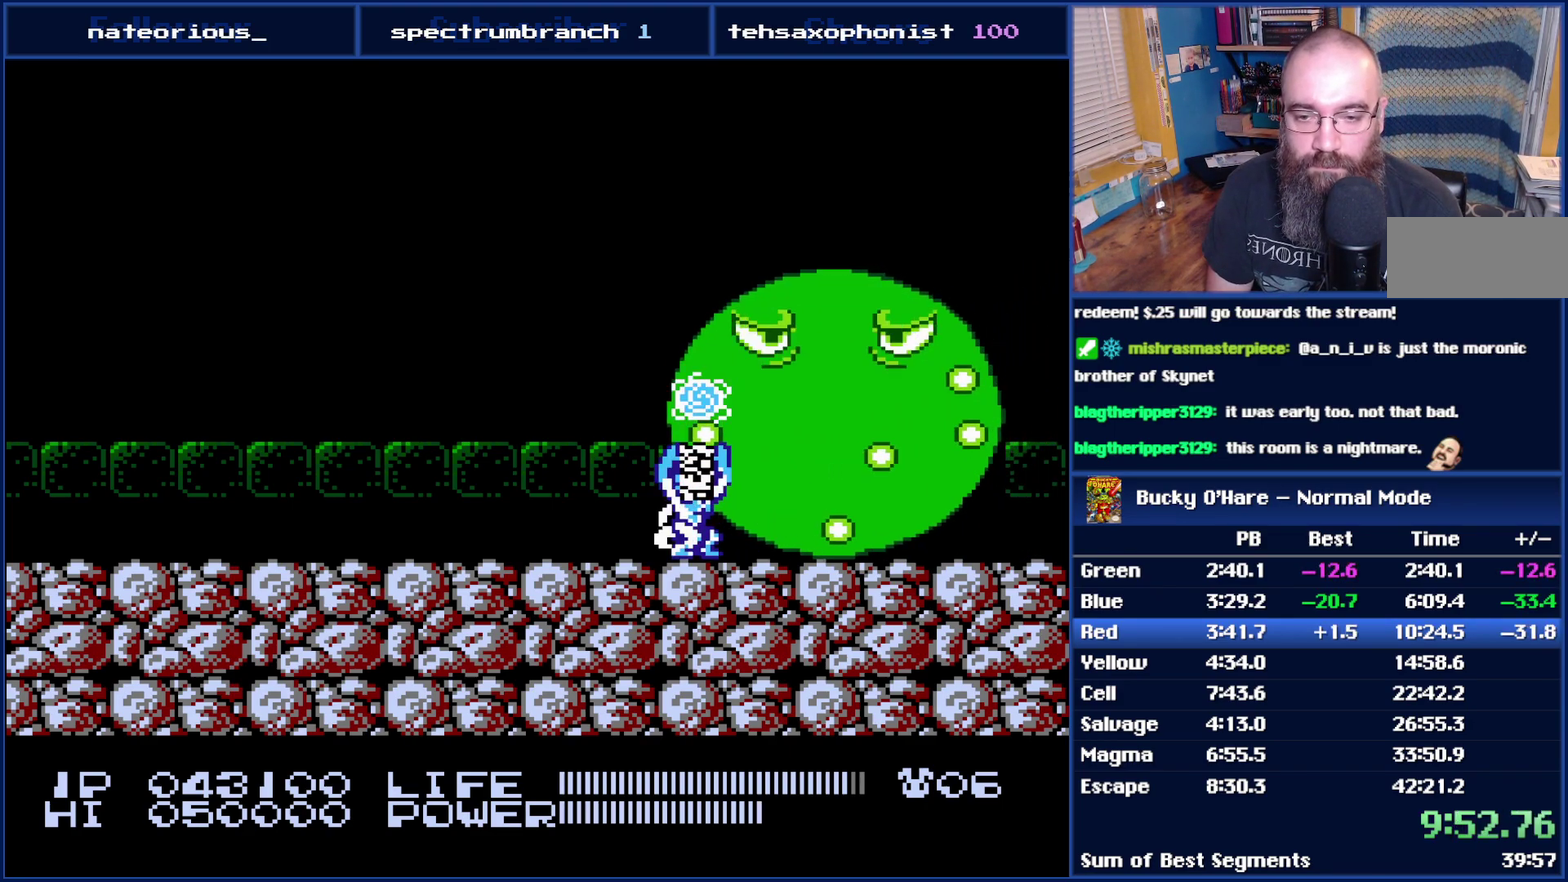
{"buttons": ["B"], "events": []}
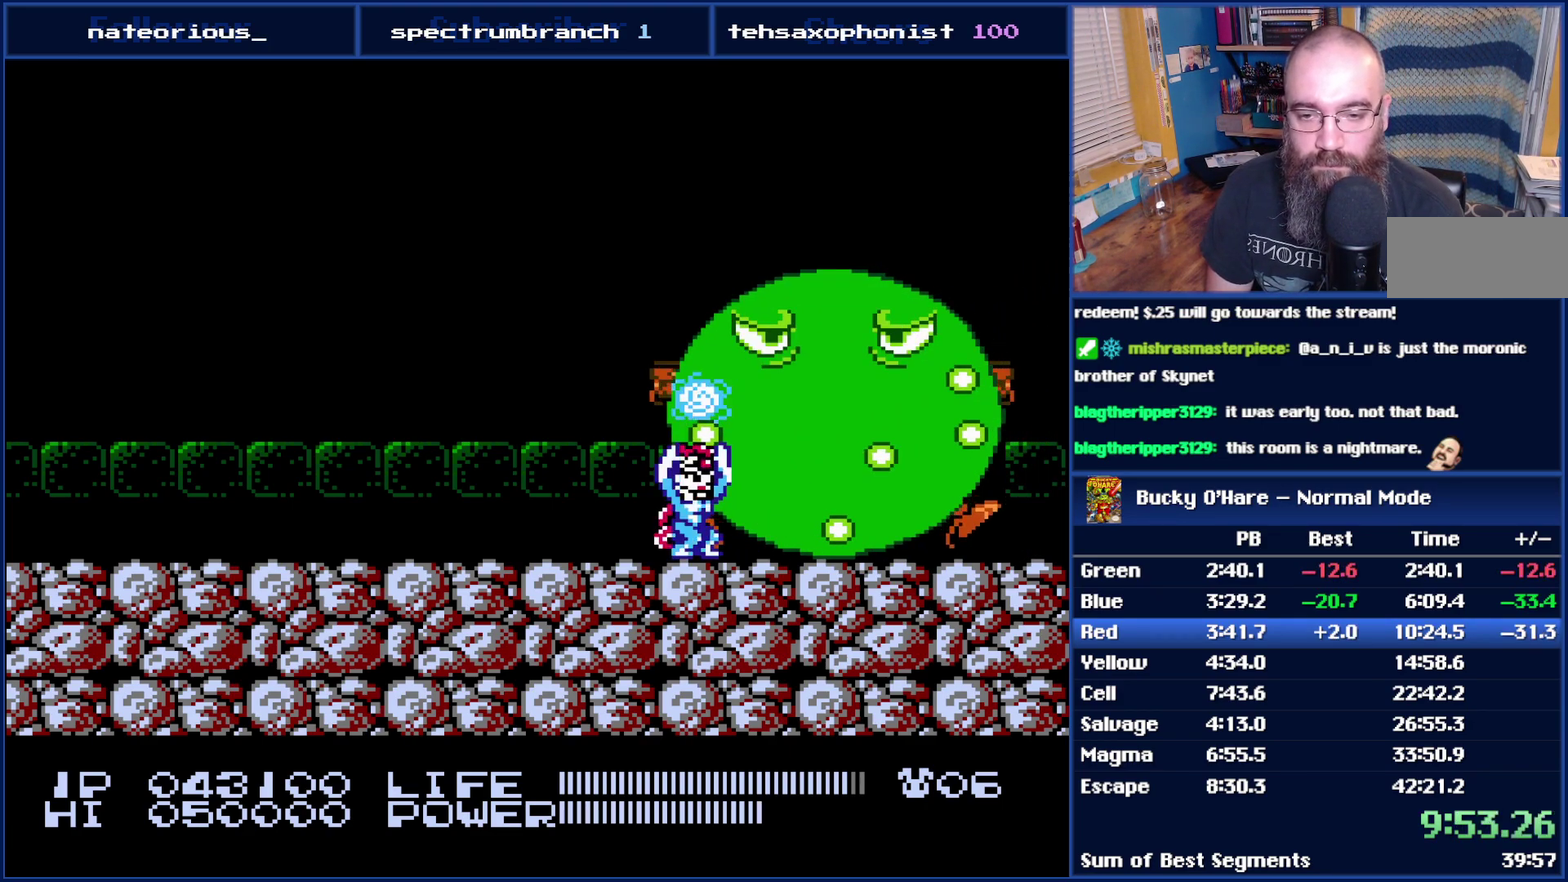
{"buttons": ["B"], "events": []}
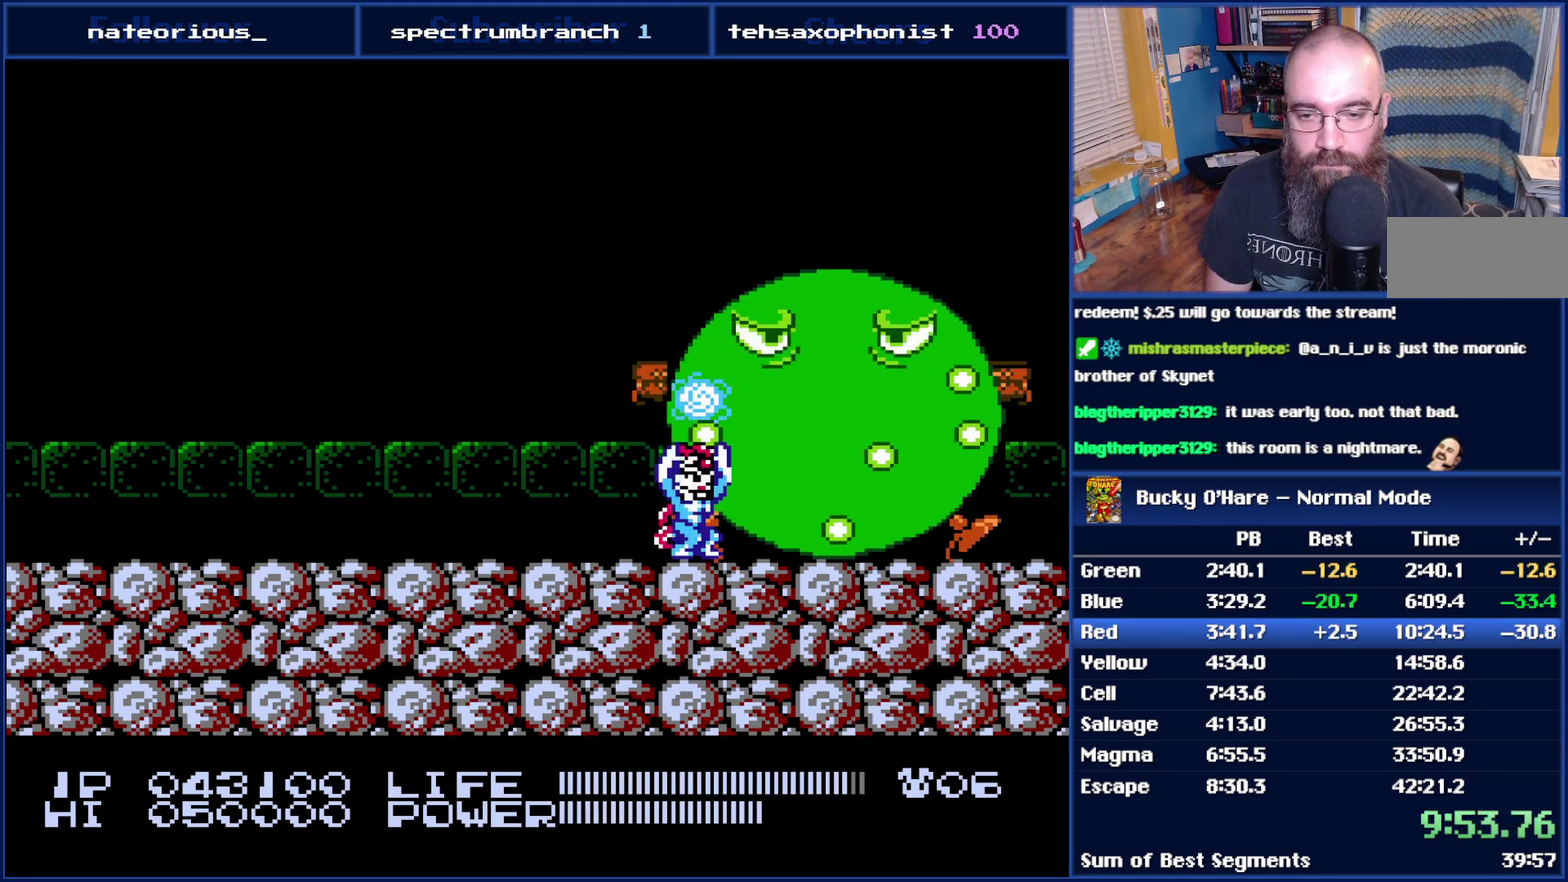
{"buttons": ["B"], "events": []}
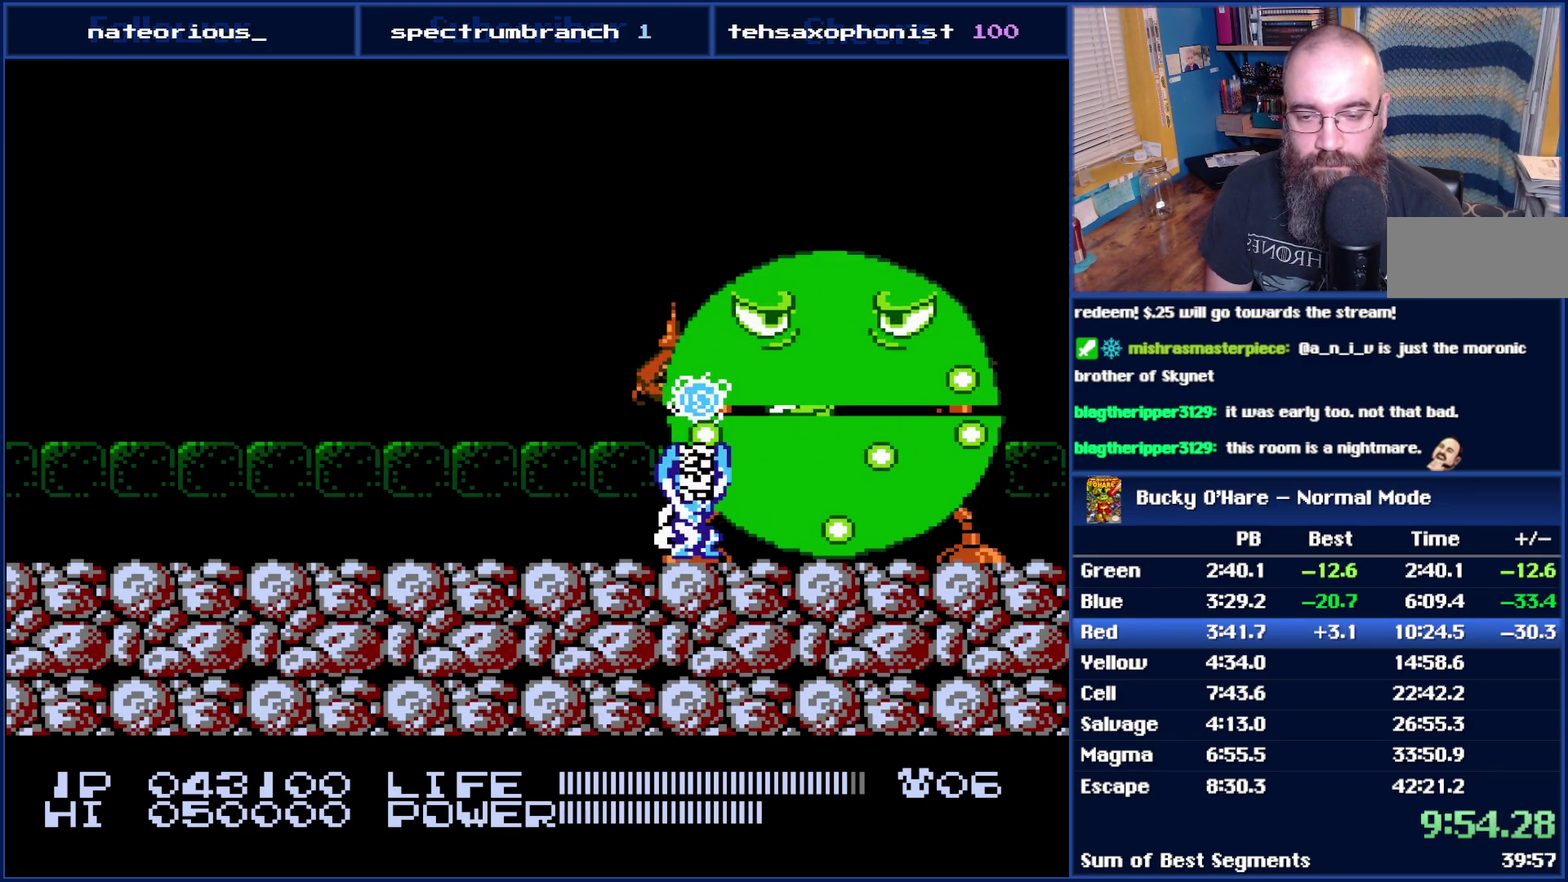
{"buttons": [], "events": [[183, "DPAD_DOWN", "down"], [183, "DPAD_RIGHT", "down"], [217, "B", "up"], [333, "DPAD_RIGHT", "up"], [467, "DPAD_DOWN", "up"]]}
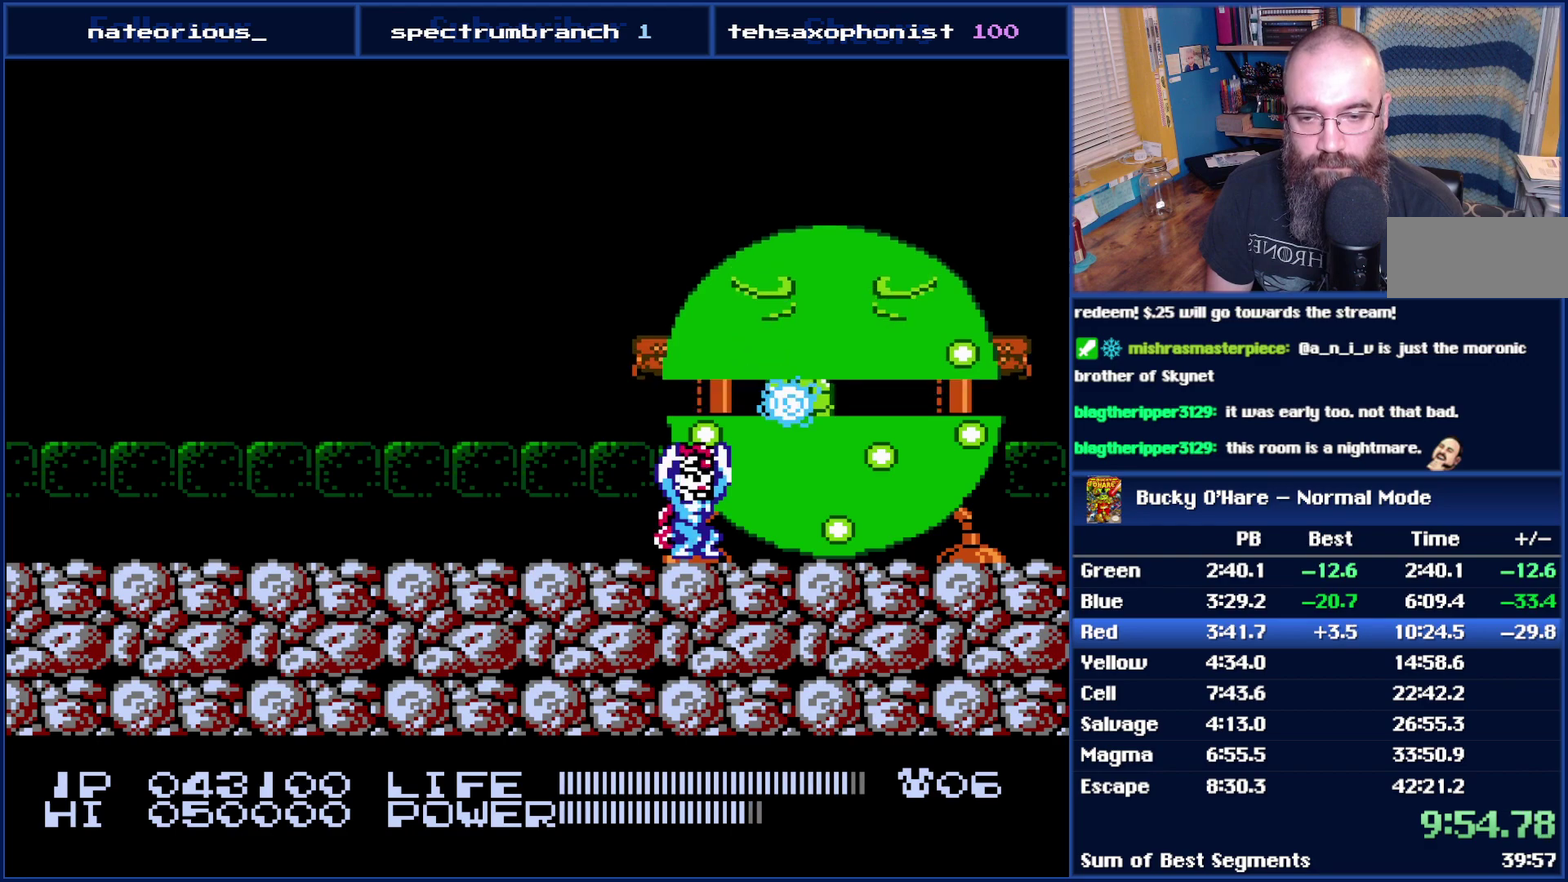
{"buttons": ["DPAD_UP", "DPAD_RIGHT"], "events": [[117, "DPAD_LEFT", "down"], [117, "DPAD_UP", "down"], [217, "DPAD_LEFT", "up"], [300, "DPAD_LEFT", "down"], [433, "DPAD_LEFT", "up"], [467, "DPAD_RIGHT", "down"]]}
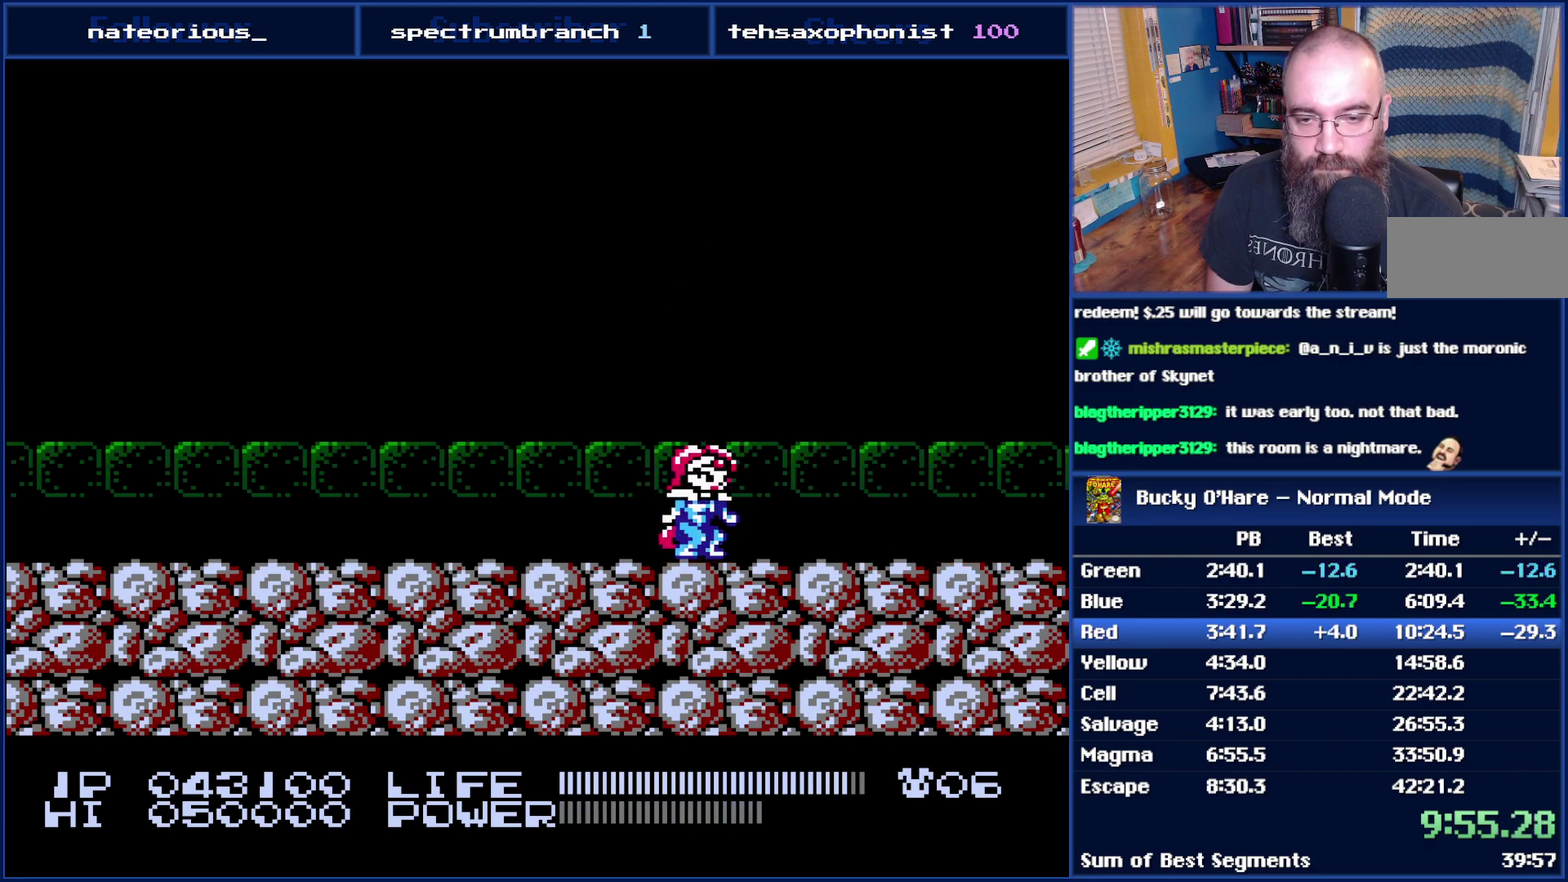
{"buttons": [], "events": [[83, "DPAD_UP", "up"], [183, "DPAD_RIGHT", "up"]]}